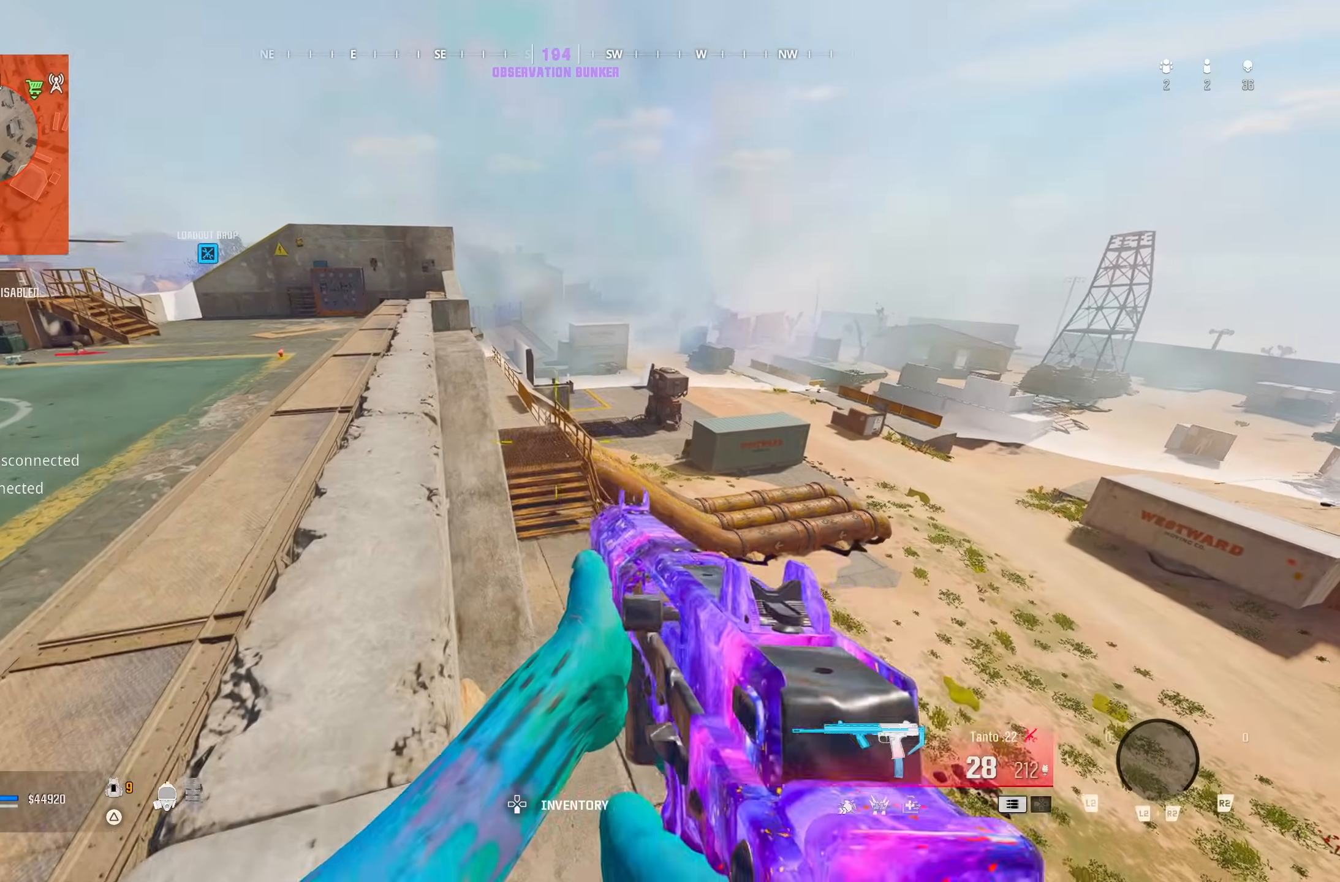
Gameplay with a controller (PlayStation layout); each line is a JSON object with the inputs held at the frame after it (dt_ms = milliseconds from this image to that frame). "button_events" lists button changes between this image and that frame as [ms after this image, input, new state], when the widget could be followed in between (sticks are given only as held states). This document gives stick clicks only as held states, not as events.
{"dt_ms": 500, "buttons": [], "left_stick": "up-left", "right_stick": "center", "button_events": [[267, "R1", "up"]]}
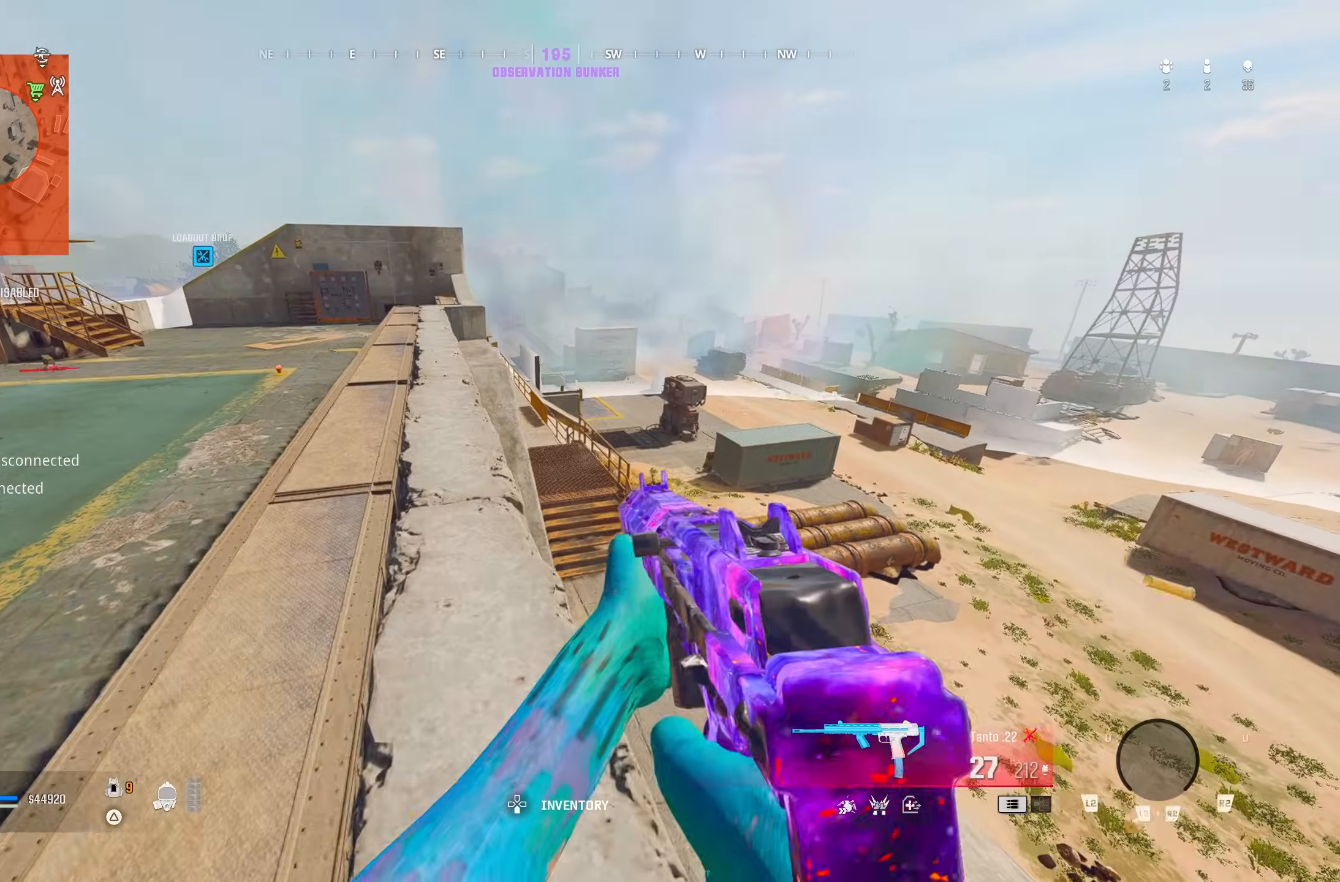
{"dt_ms": 500, "buttons": ["SQUARE", "R1"], "left_stick": "up-left", "right_stick": "center", "button_events": [[100, "R1", "down"], [383, "SQUARE", "down"]]}
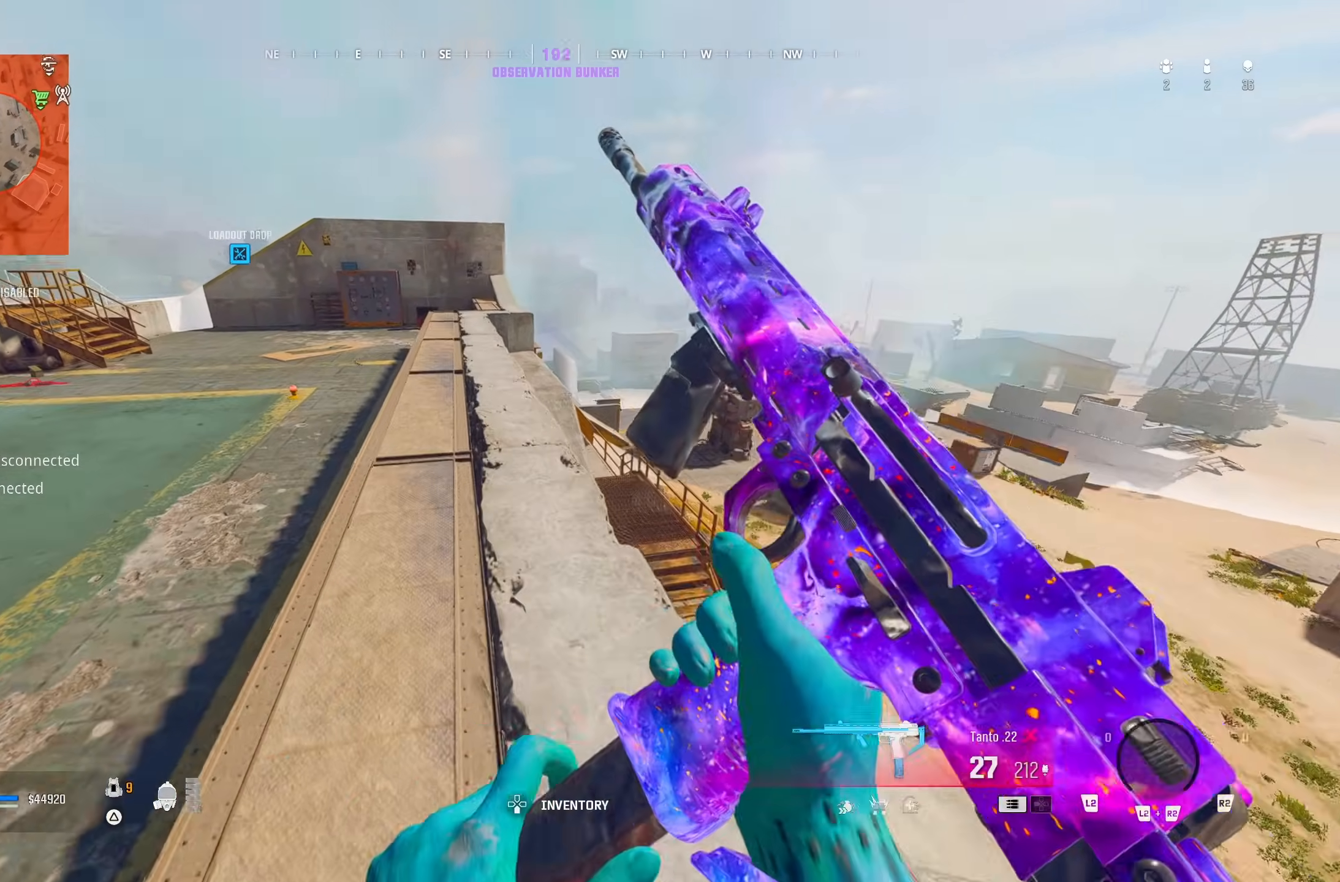
{"dt_ms": 500, "buttons": [], "left_stick": "up", "right_stick": "center", "button_events": [[83, "R1", "up"], [83, "SQUARE", "up"]]}
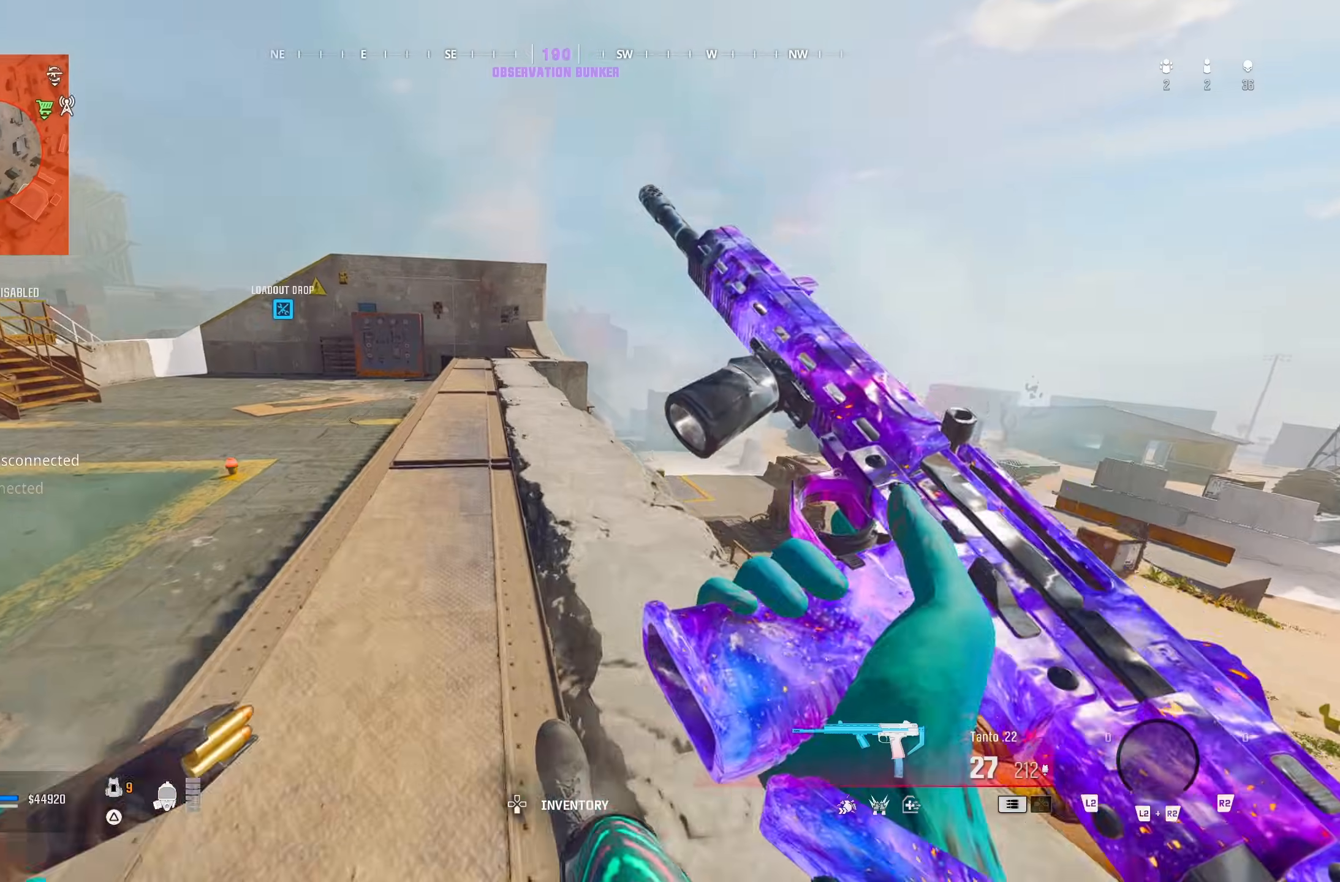
{"dt_ms": 500, "buttons": [], "left_stick": "up", "right_stick": "center", "button_events": []}
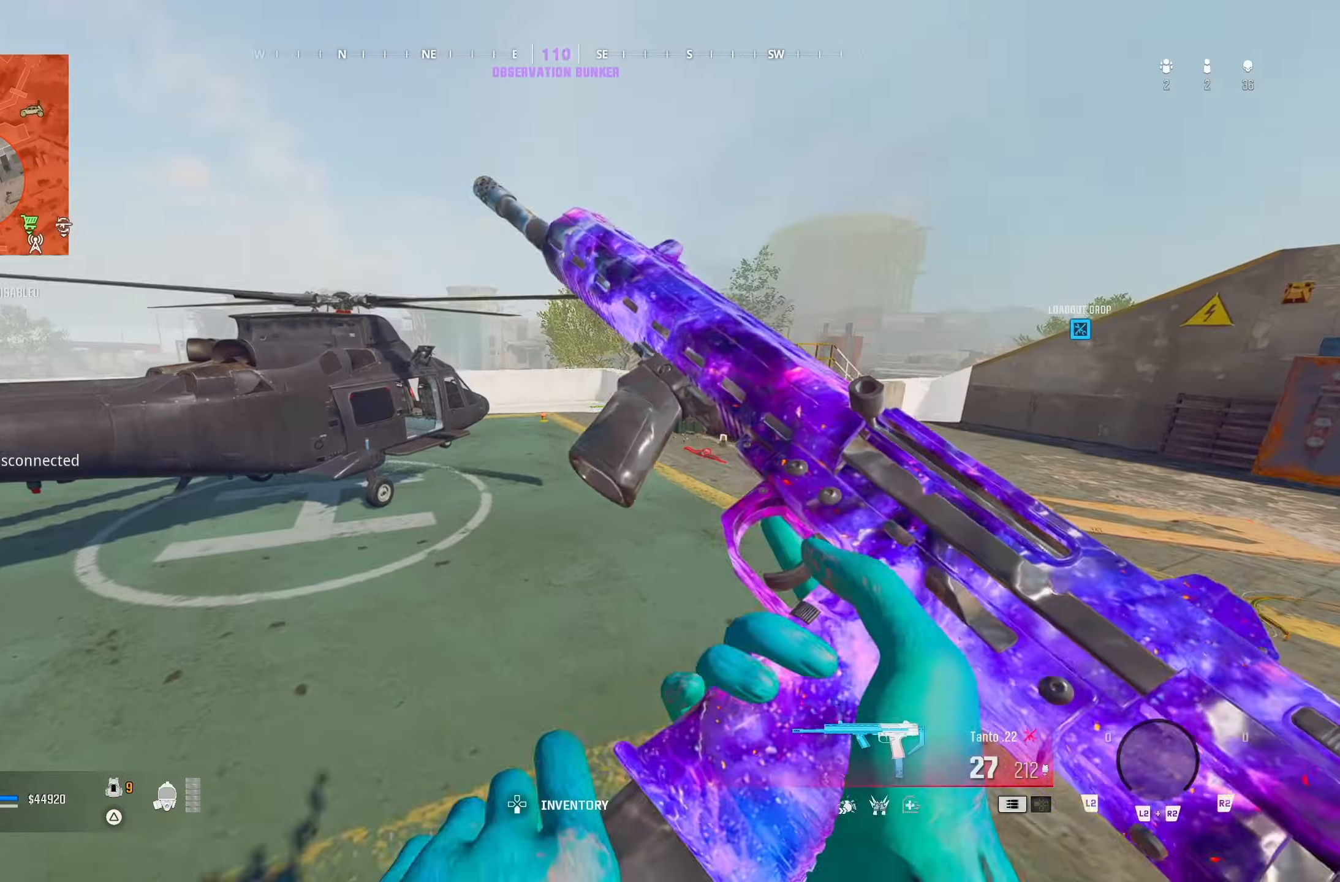
{"dt_ms": 500, "buttons": [], "left_stick": "up-right", "right_stick": "center", "button_events": []}
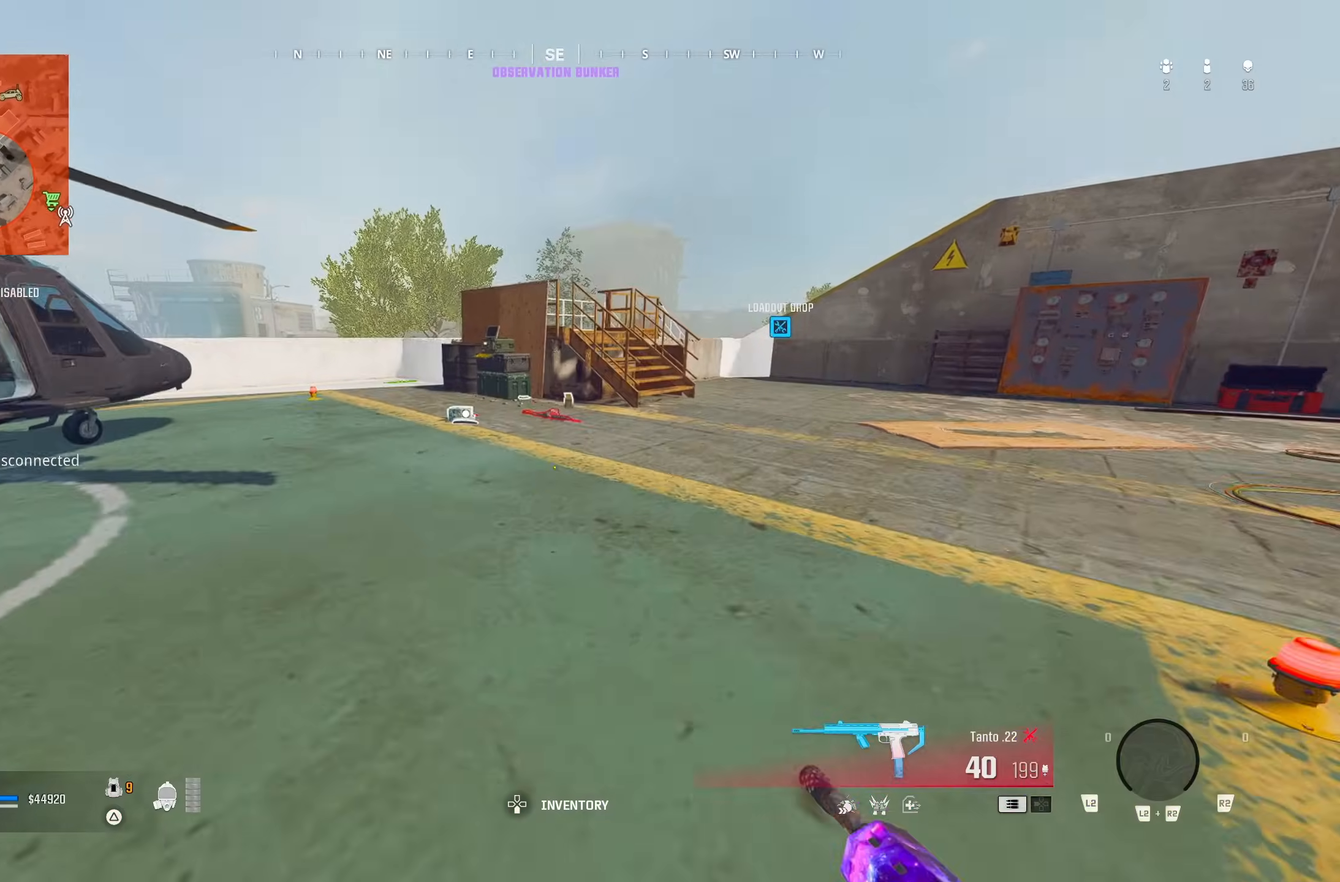
{"dt_ms": 500, "buttons": [], "left_stick": "up-left", "right_stick": "left", "button_events": [[317, "CROSS", "down"], [433, "CROSS", "up"]]}
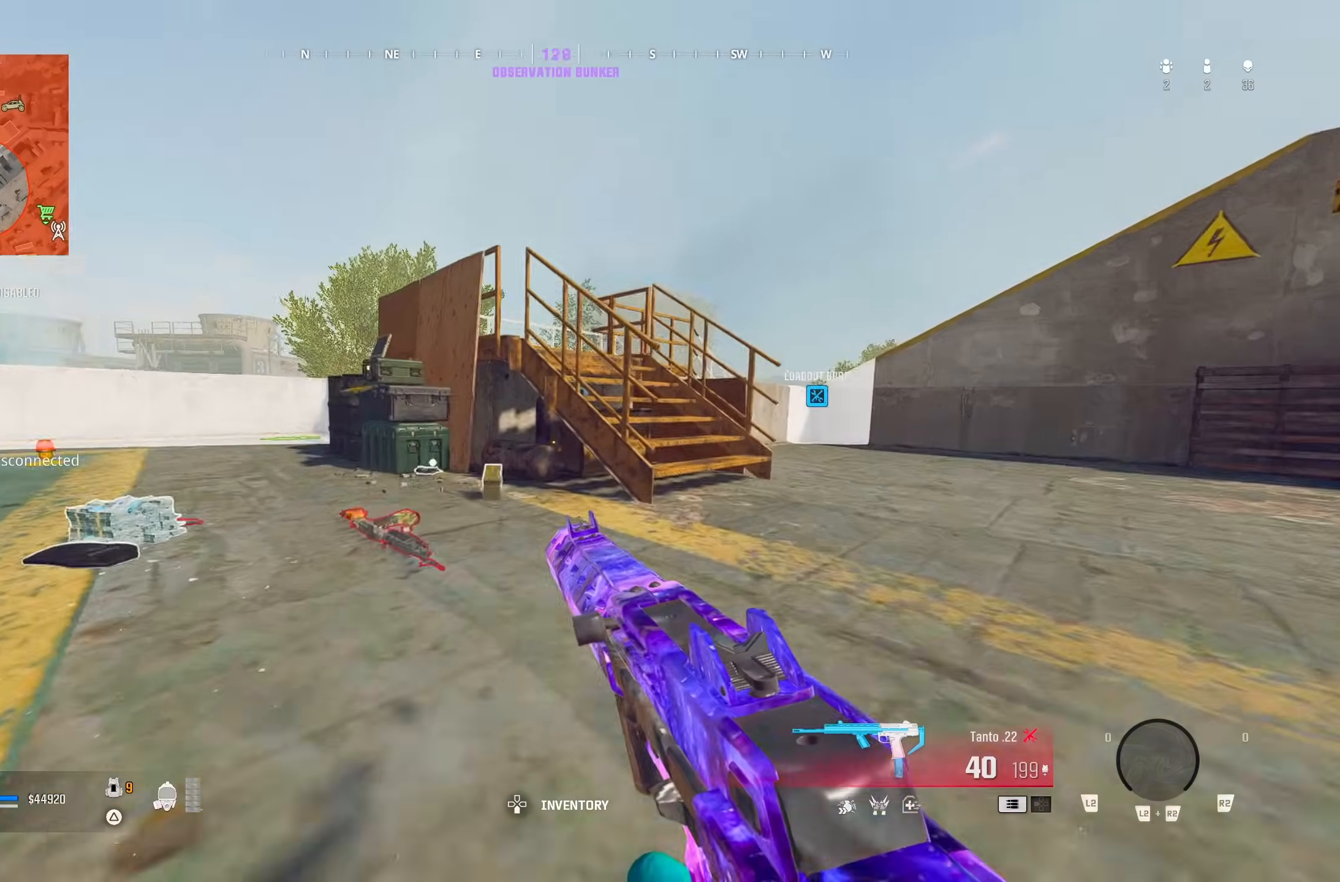
{"dt_ms": 500, "buttons": [], "left_stick": "up-left", "right_stick": "center", "button_events": [[200, "TRIANGLE", "down"], [283, "TRIANGLE", "up"]]}
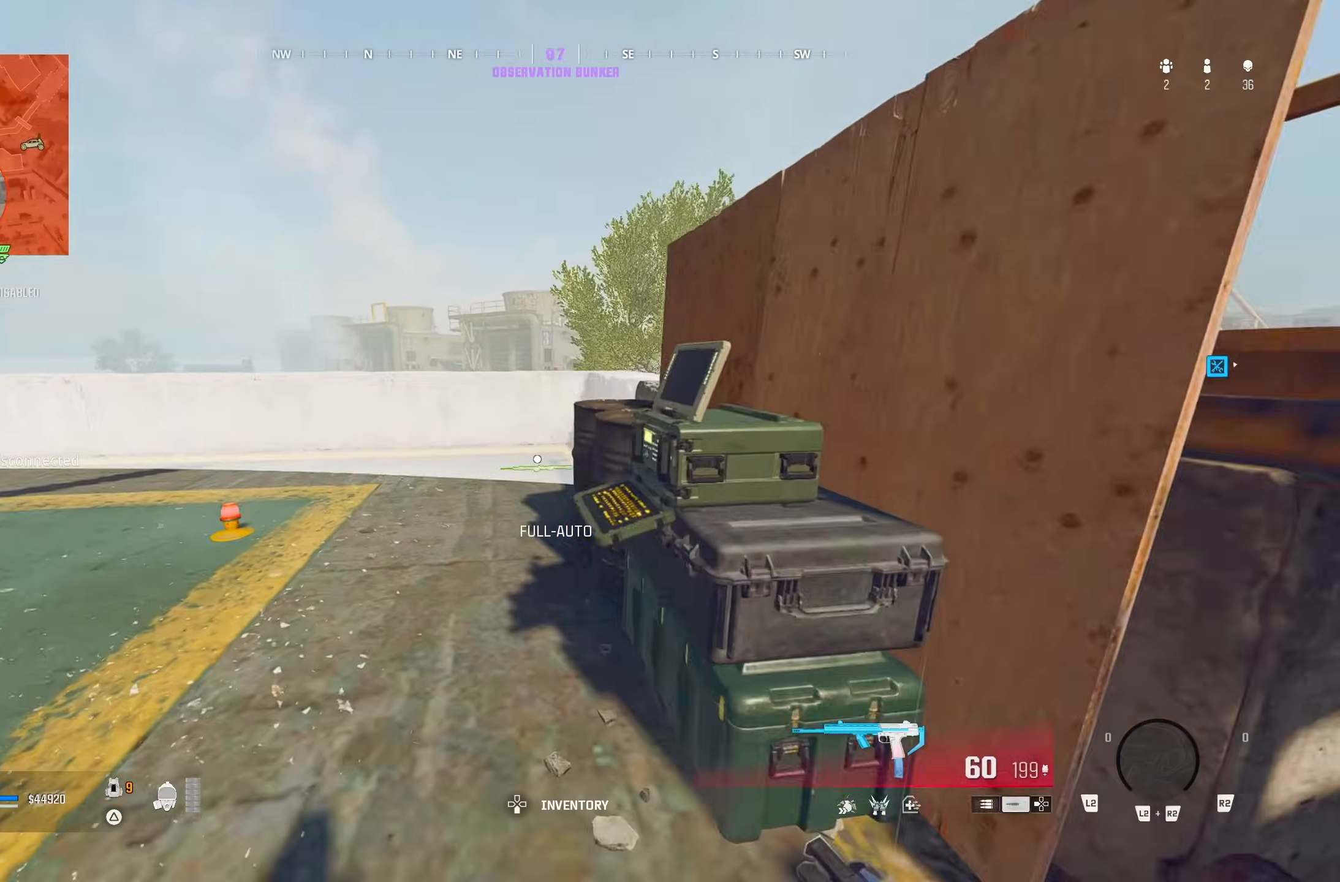
{"dt_ms": 500, "buttons": [], "left_stick": "down-left", "right_stick": "left", "button_events": [[133, "TRIANGLE", "down"], [250, "TRIANGLE", "up"], [317, "TRIANGLE", "down"], [367, "TRIANGLE", "up"]]}
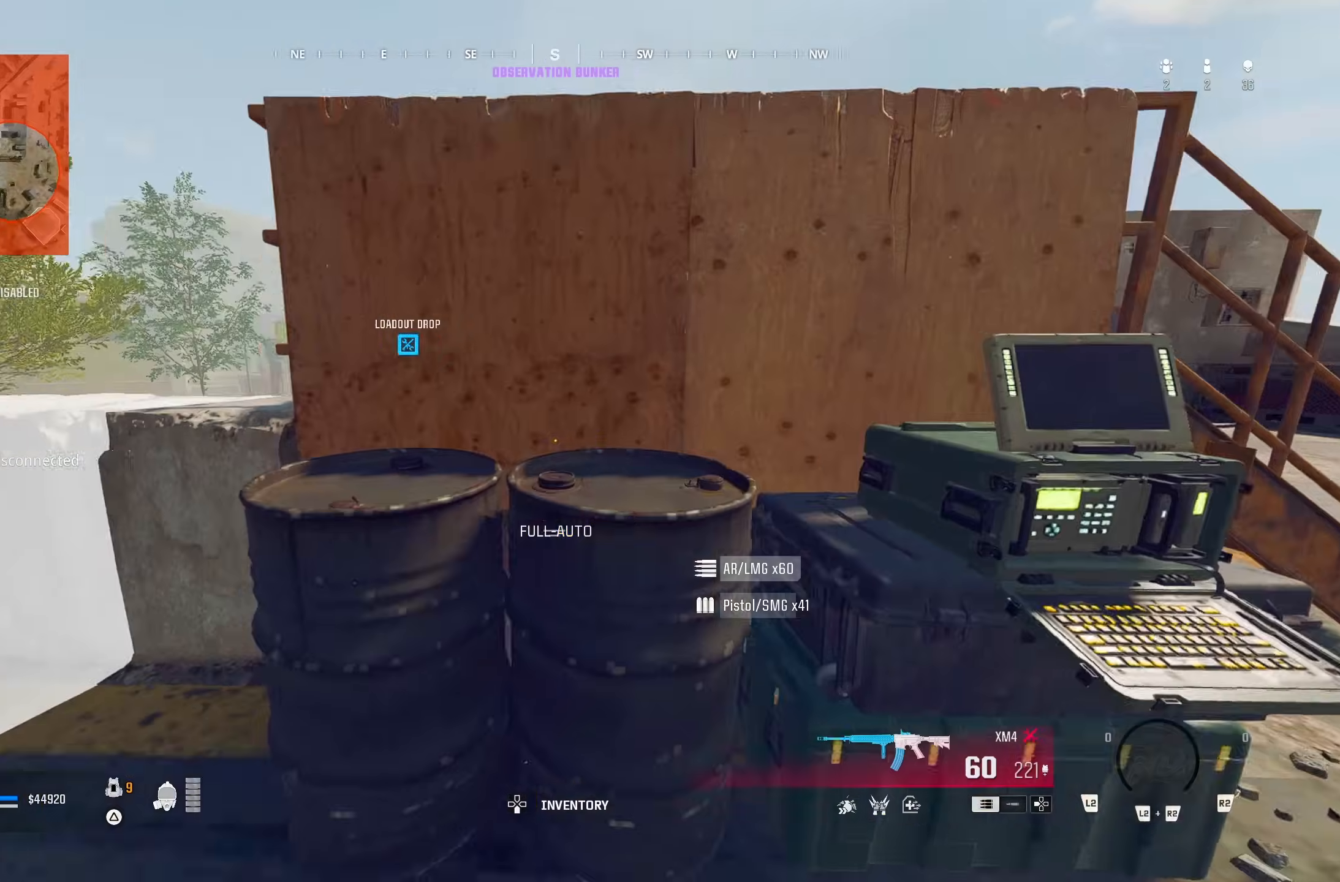
{"dt_ms": 500, "buttons": [], "left_stick": "left", "right_stick": "down-left", "button_events": [[217, "CROSS", "down"], [300, "CROSS", "up"]]}
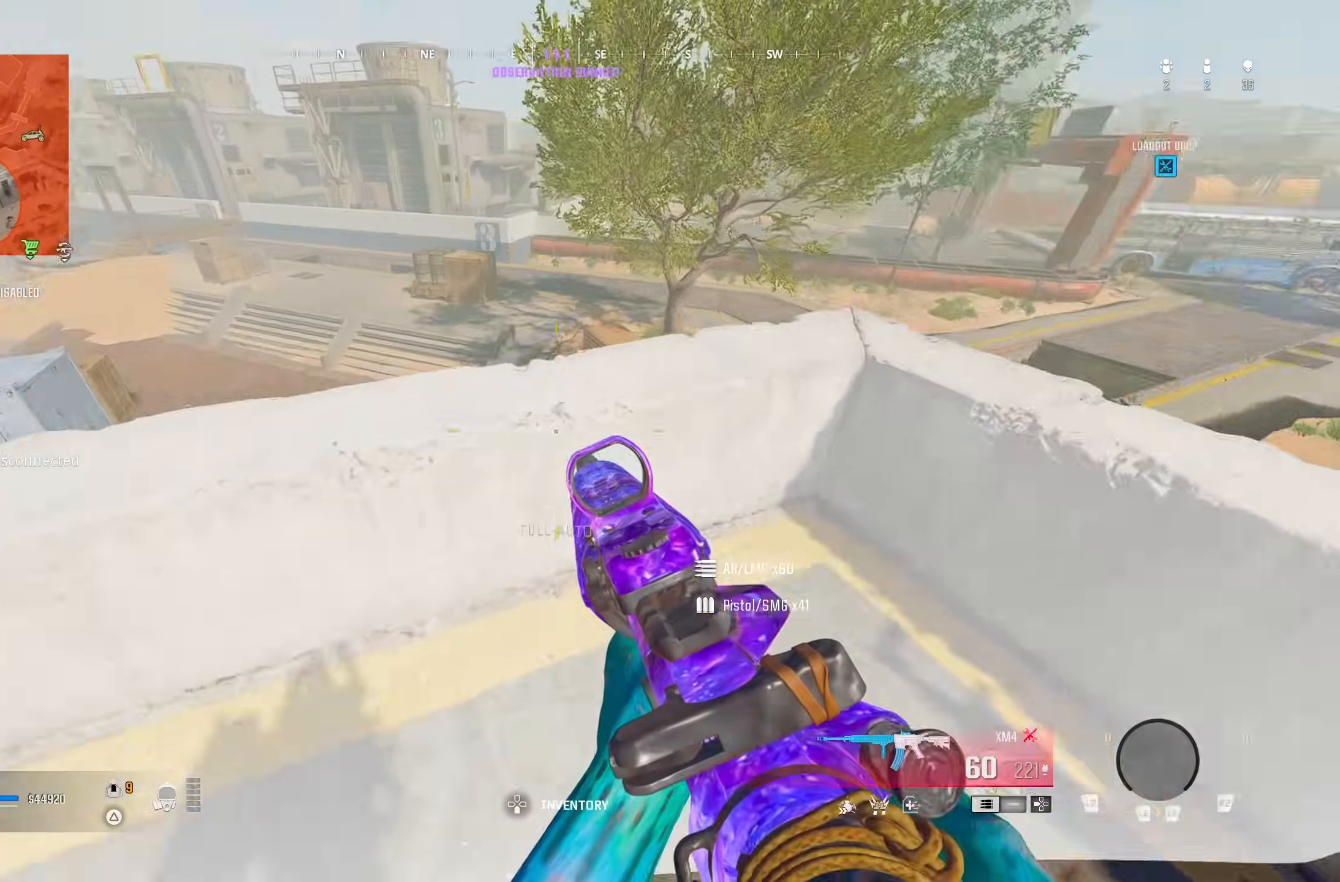
{"dt_ms": 1000, "buttons": ["CROSS"], "left_stick": "up", "right_stick": "center", "button_events": [[367, "TRIANGLE", "down"], [417, "TRIANGLE", "up"], [967, "CROSS", "down"]]}
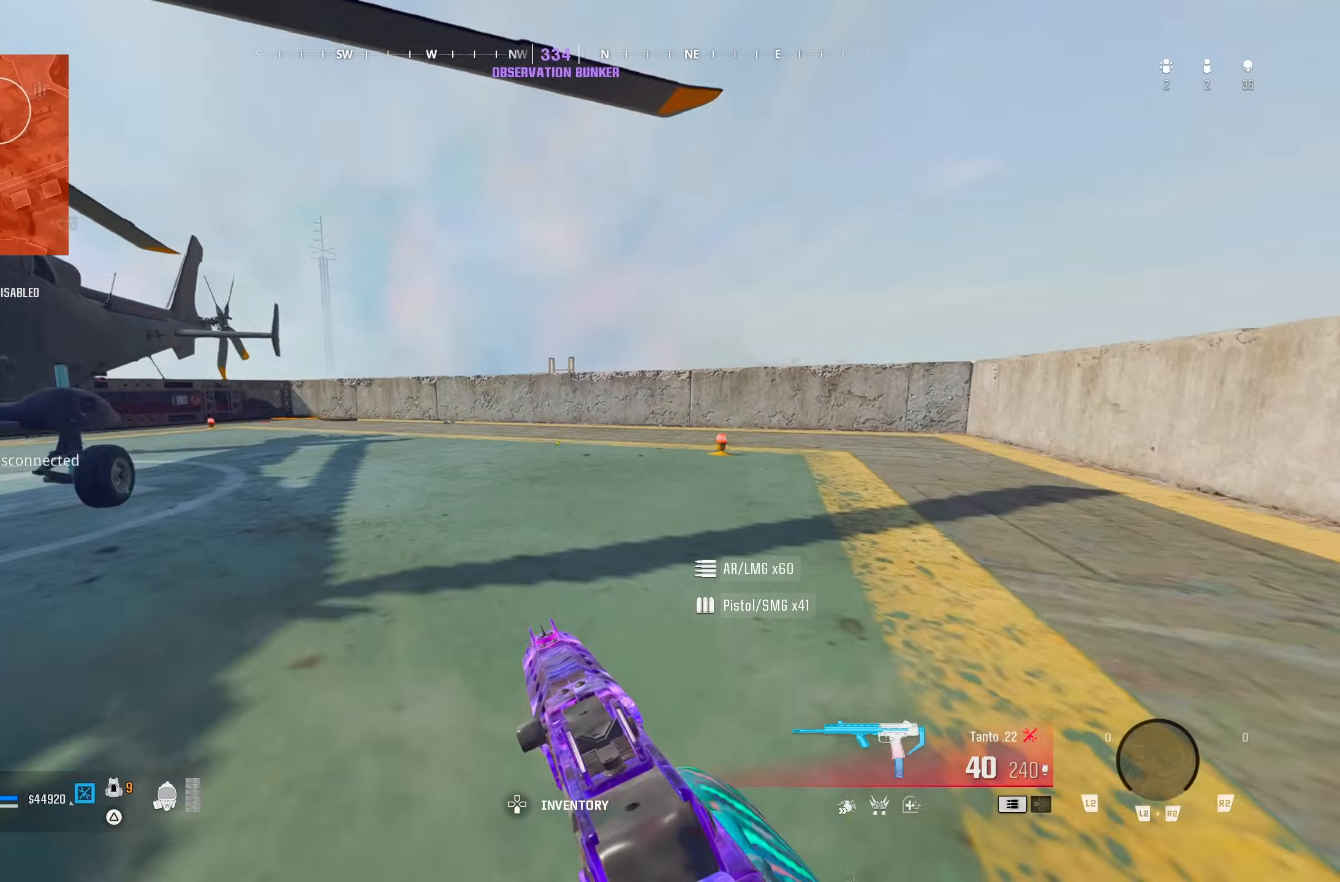
{"dt_ms": 500, "buttons": [], "left_stick": "up", "right_stick": "center", "button_events": [[83, "CROSS", "up"], [150, "TRIANGLE", "down"], [233, "TRIANGLE", "up"]]}
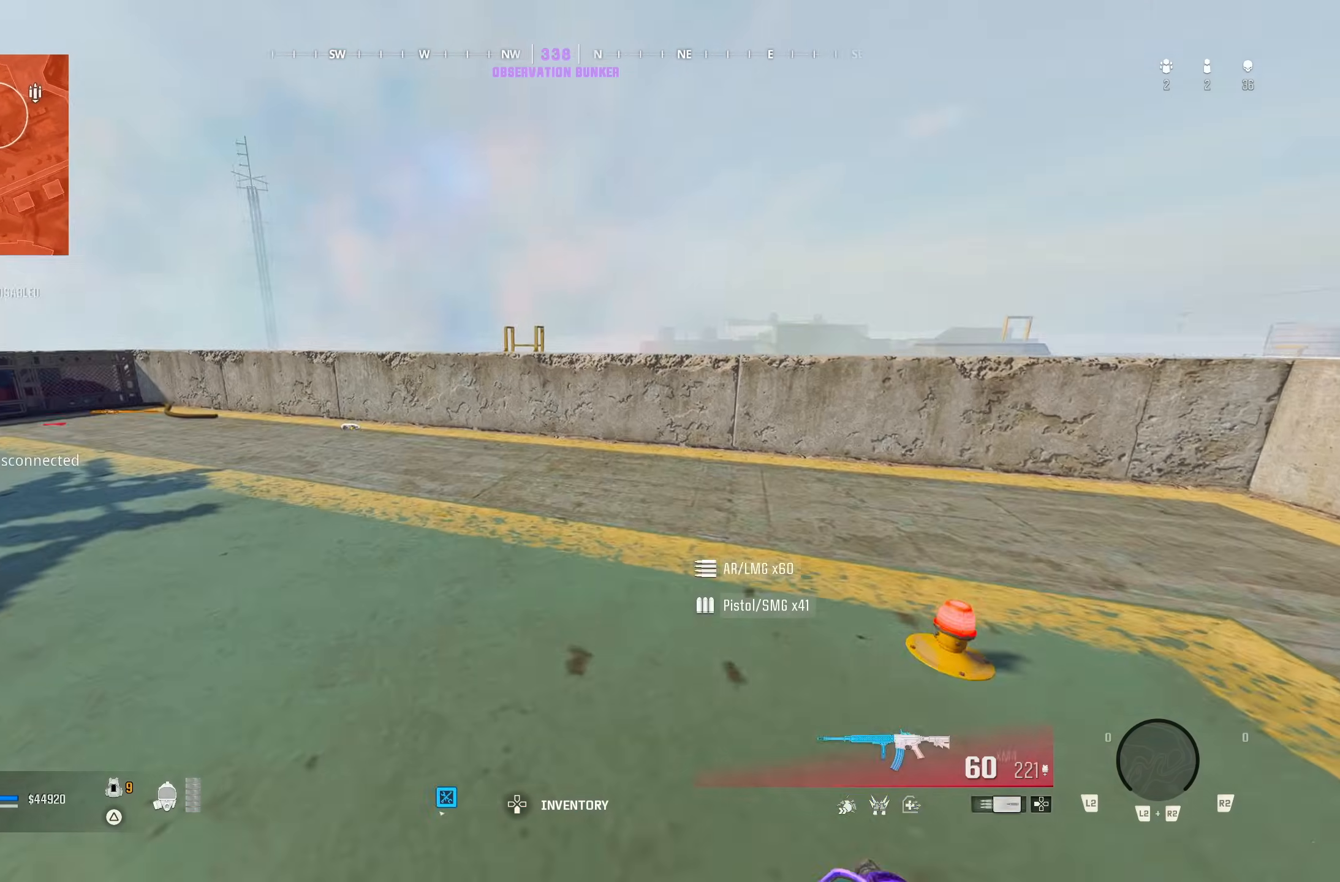
{"dt_ms": 500, "buttons": ["TRIANGLE"], "left_stick": "left", "right_stick": "center", "button_events": [[183, "CROSS", "down"], [250, "CROSS", "up"], [317, "TRIANGLE", "down"]]}
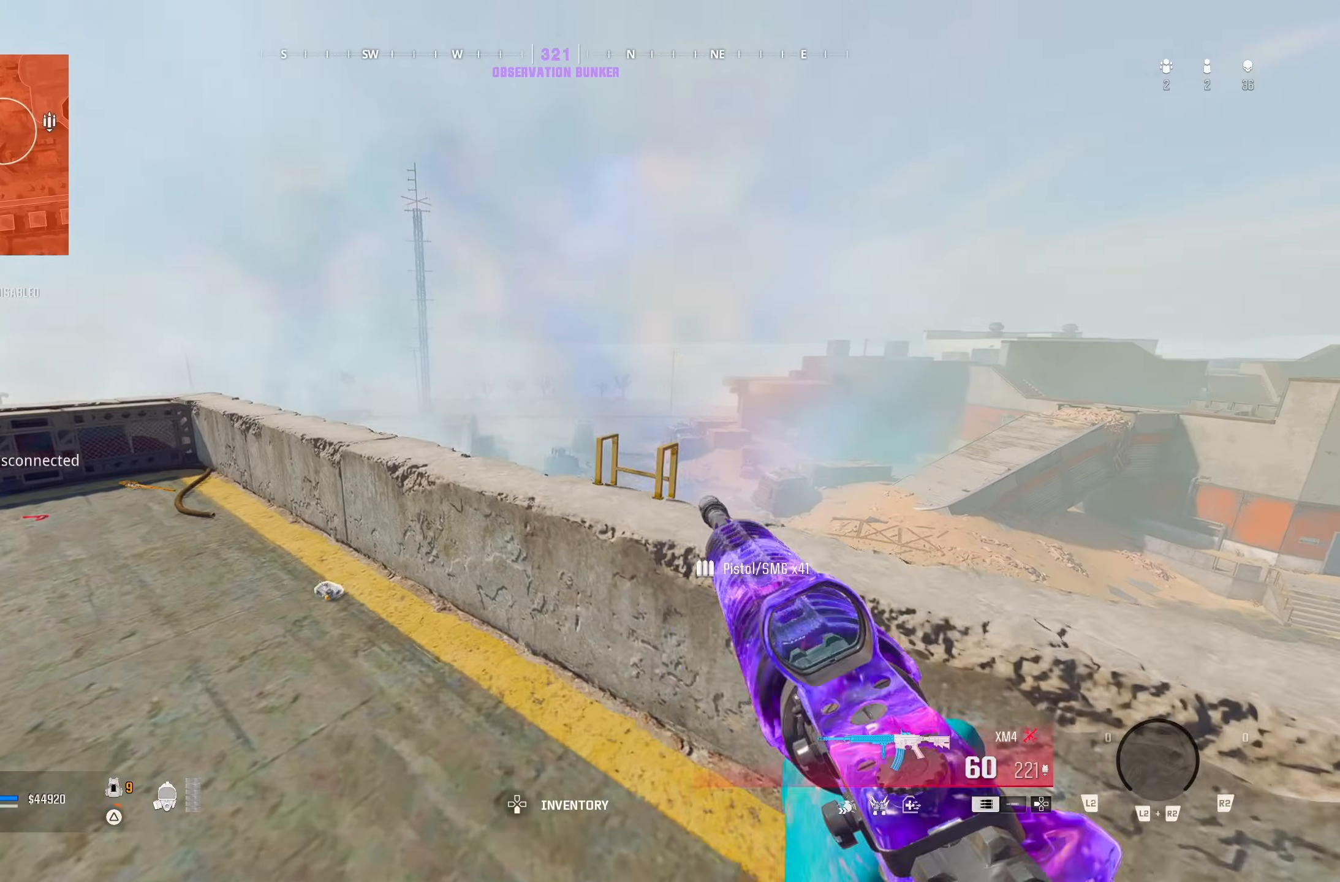
{"dt_ms": 500, "buttons": ["CROSS"], "left_stick": "up-left", "right_stick": "down-right", "button_events": [[83, "TRIANGLE", "up"], [483, "CROSS", "down"]]}
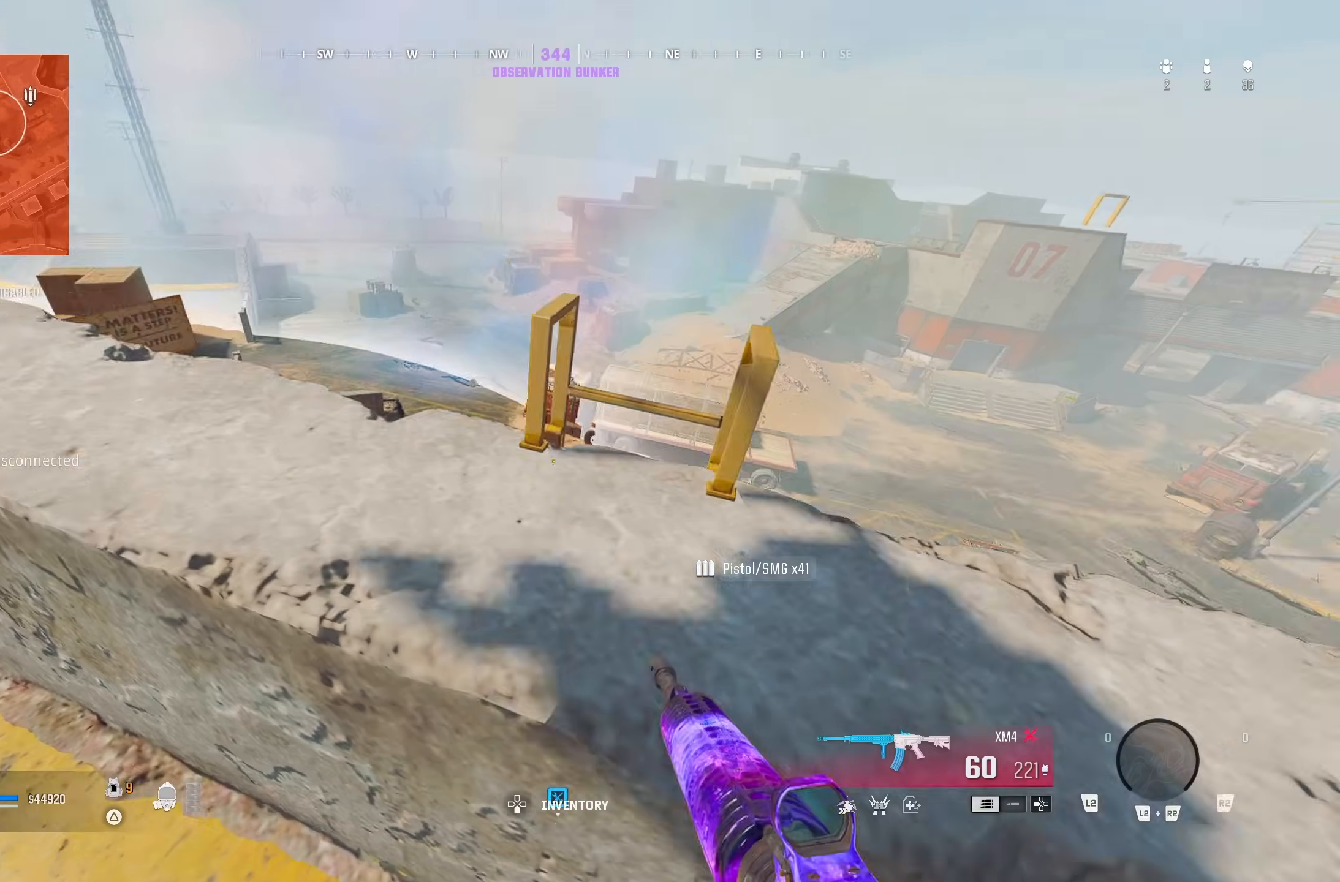
{"dt_ms": 500, "buttons": ["TRIANGLE"], "left_stick": "left", "right_stick": "down-right", "button_events": [[67, "CROSS", "up"], [450, "TRIANGLE", "down"]]}
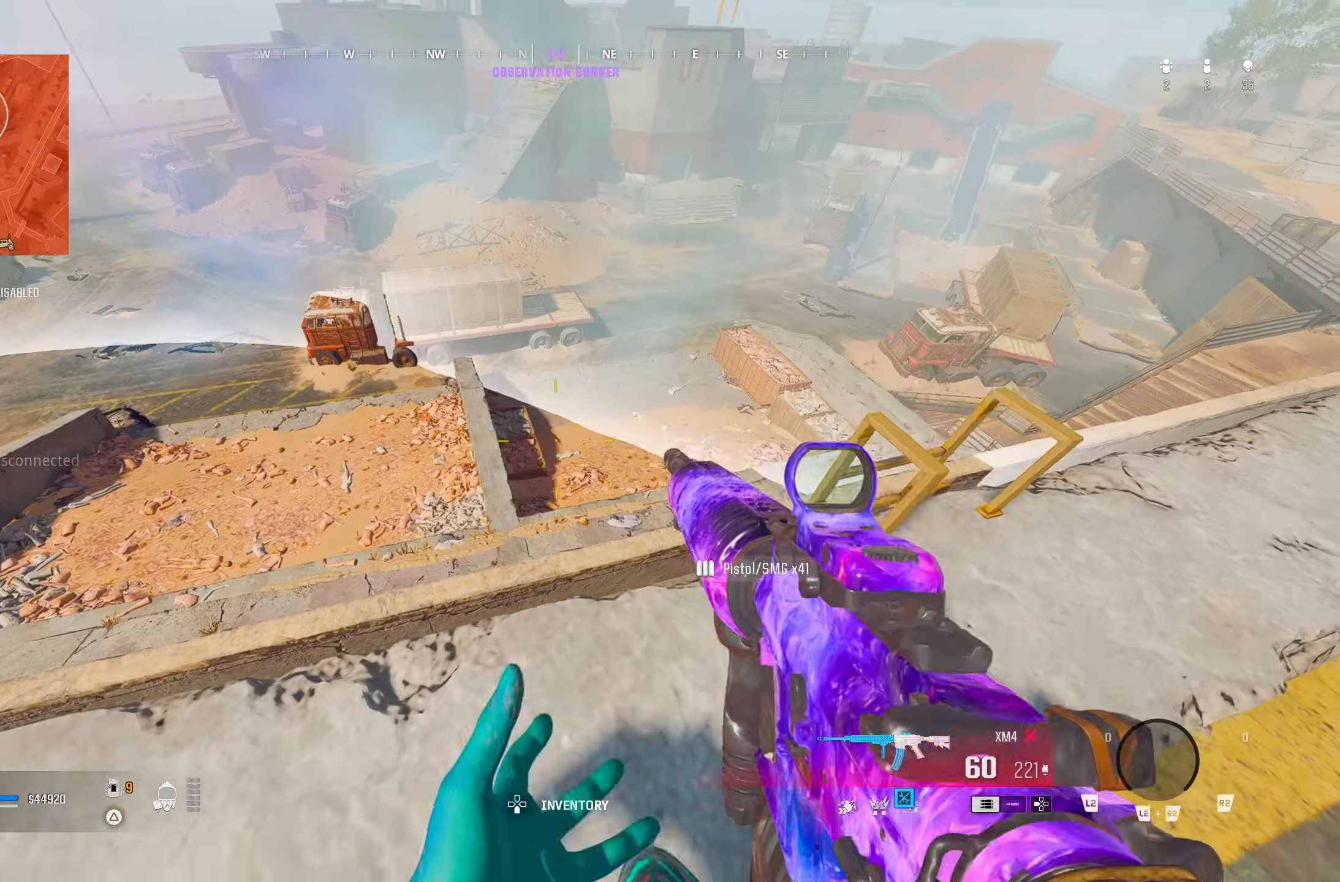
{"dt_ms": 500, "buttons": [], "left_stick": "left", "right_stick": "left", "button_events": [[17, "TRIANGLE", "up"], [117, "TRIANGLE", "down"], [167, "TRIANGLE", "up"], [417, "R1", "down"], [483, "R1", "up"]]}
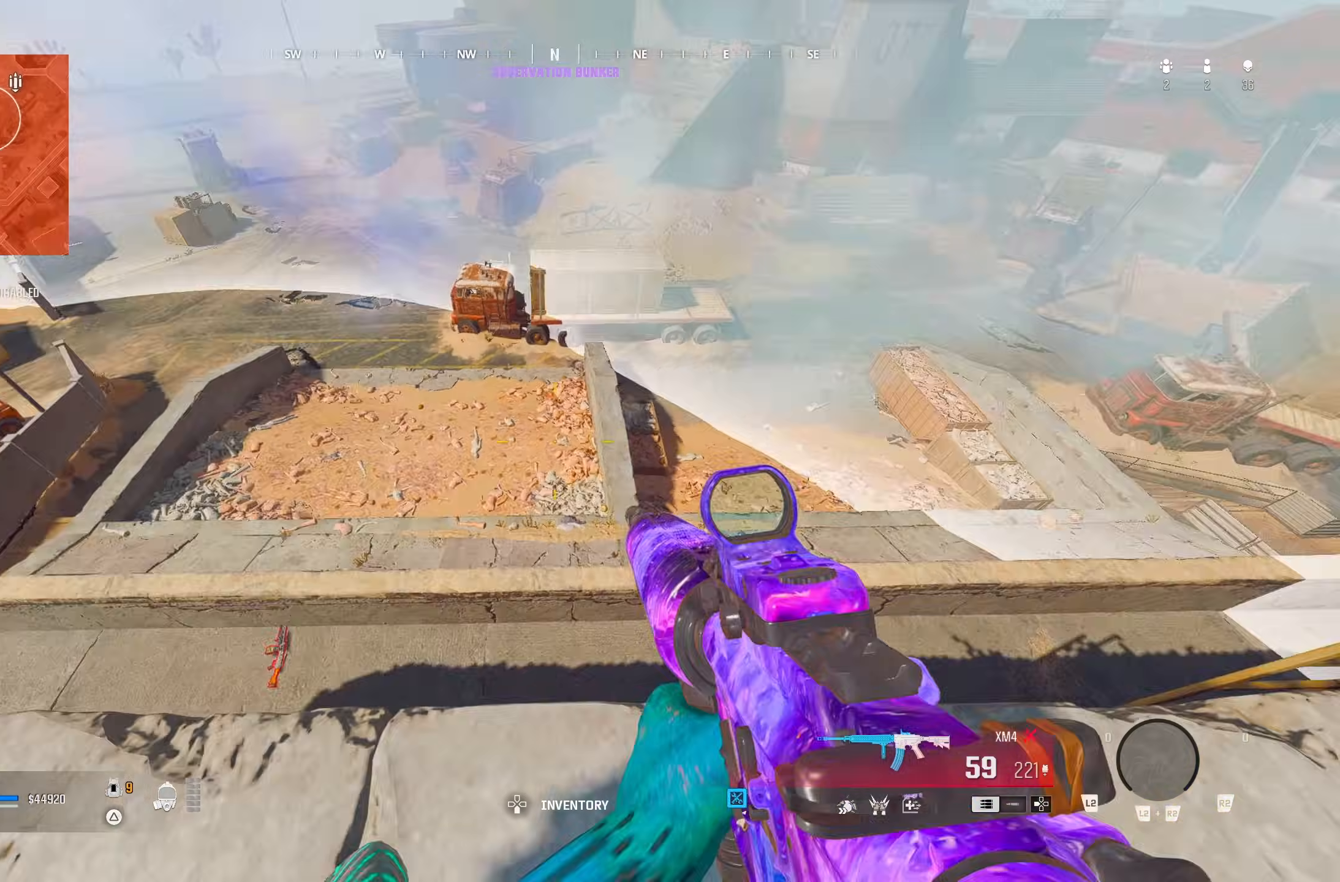
{"dt_ms": 500, "buttons": [], "left_stick": "left", "right_stick": "center", "button_events": [[250, "R1", "down"], [300, "R1", "up"], [450, "R1", "down"], [500, "R1", "up"]]}
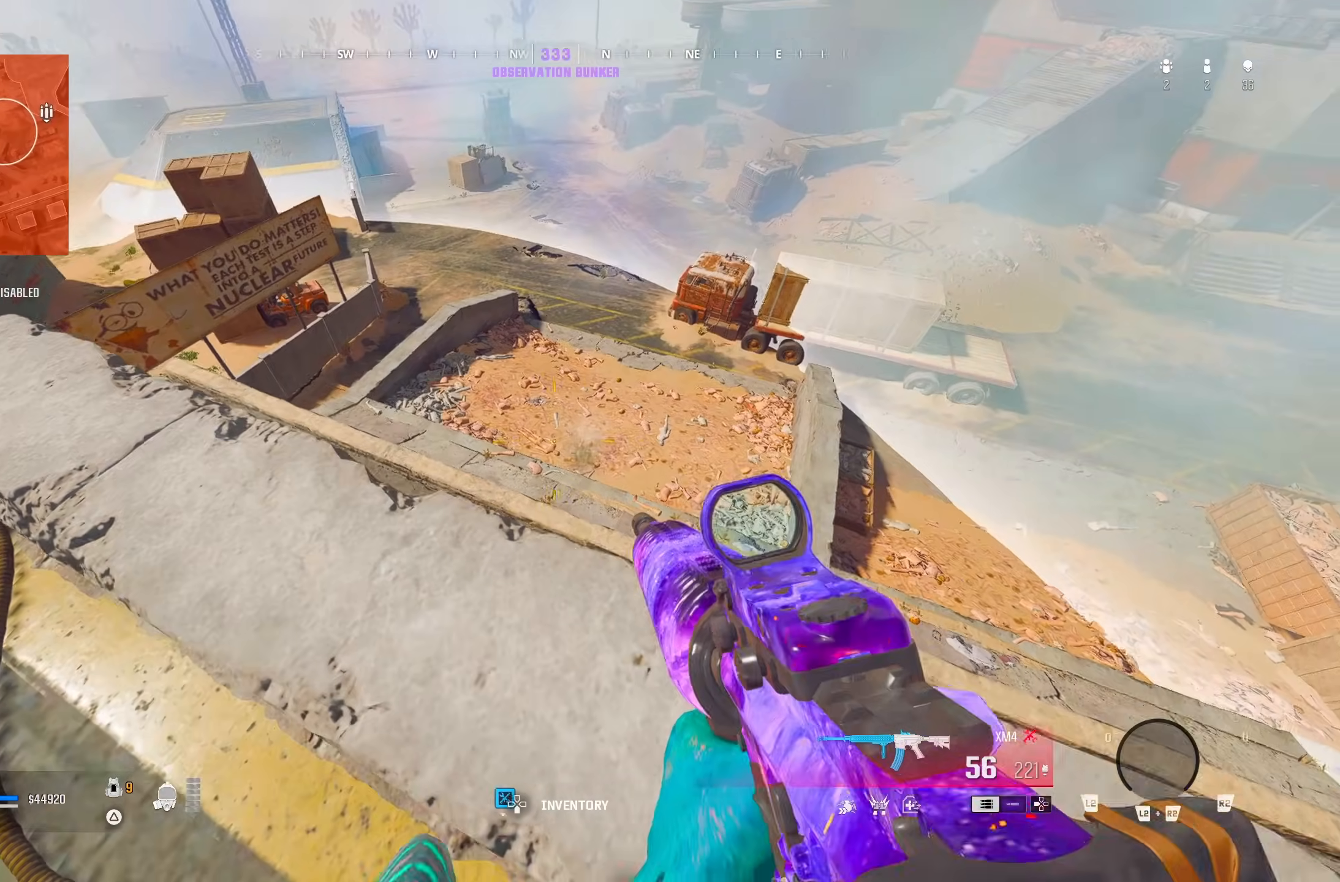
{"dt_ms": 500, "buttons": [], "left_stick": "up-left", "right_stick": "center", "button_events": [[100, "R1", "down"], [200, "R1", "up"], [433, "TRIANGLE", "down"], [483, "TRIANGLE", "up"]]}
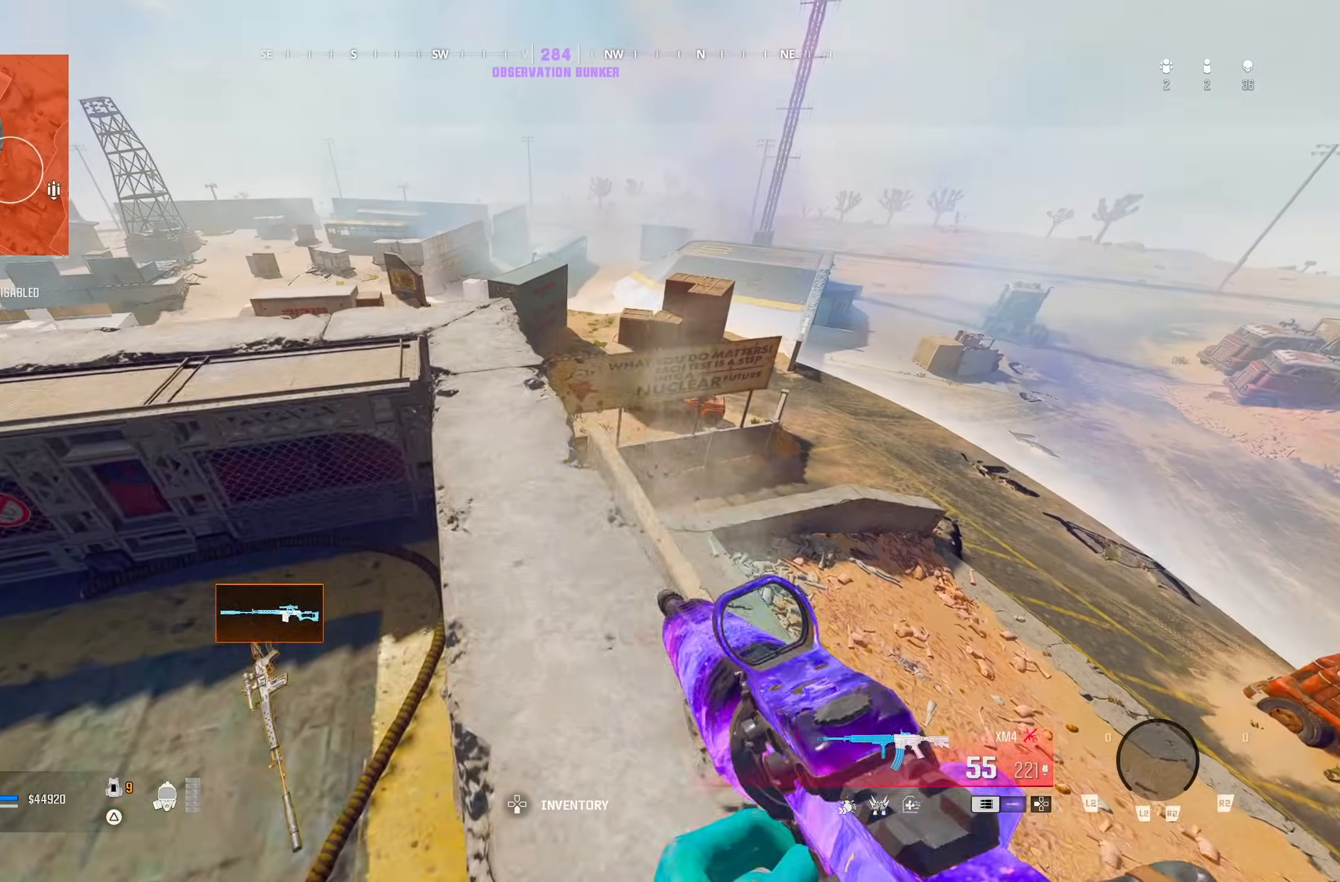
{"dt_ms": 500, "buttons": ["TRIANGLE"], "left_stick": "left", "right_stick": "right", "button_events": [[367, "TRIANGLE", "down"]]}
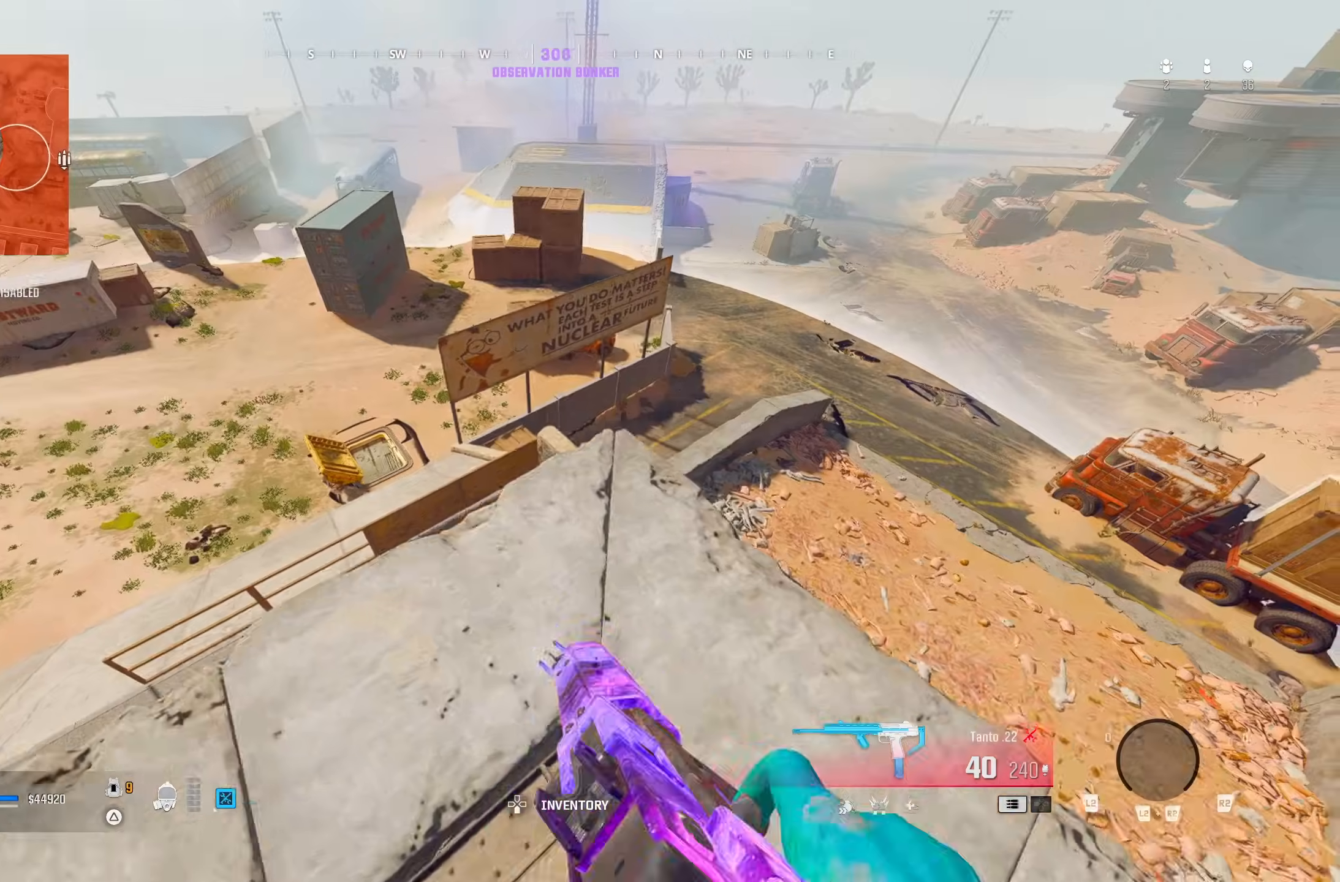
{"dt_ms": 500, "buttons": ["TRIANGLE"], "left_stick": "down-left", "right_stick": "down-left", "button_events": [[100, "TRIANGLE", "up"], [300, "TRIANGLE", "down"], [400, "TRIANGLE", "up"], [500, "TRIANGLE", "down"]]}
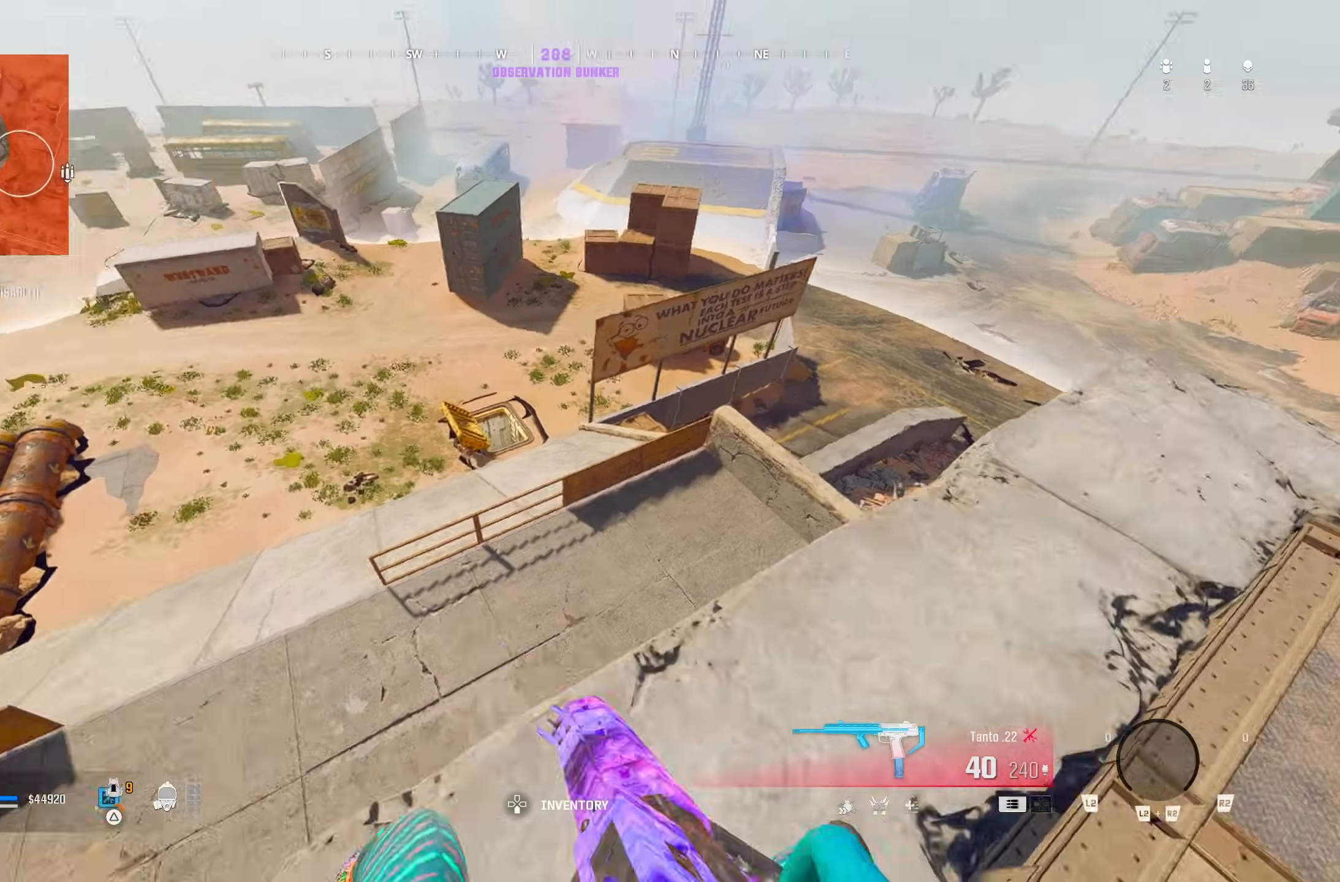
{"dt_ms": 500, "buttons": [], "left_stick": "up-left", "right_stick": "center", "button_events": [[83, "TRIANGLE", "up"], [250, "TRIANGLE", "down"], [350, "TRIANGLE", "up"]]}
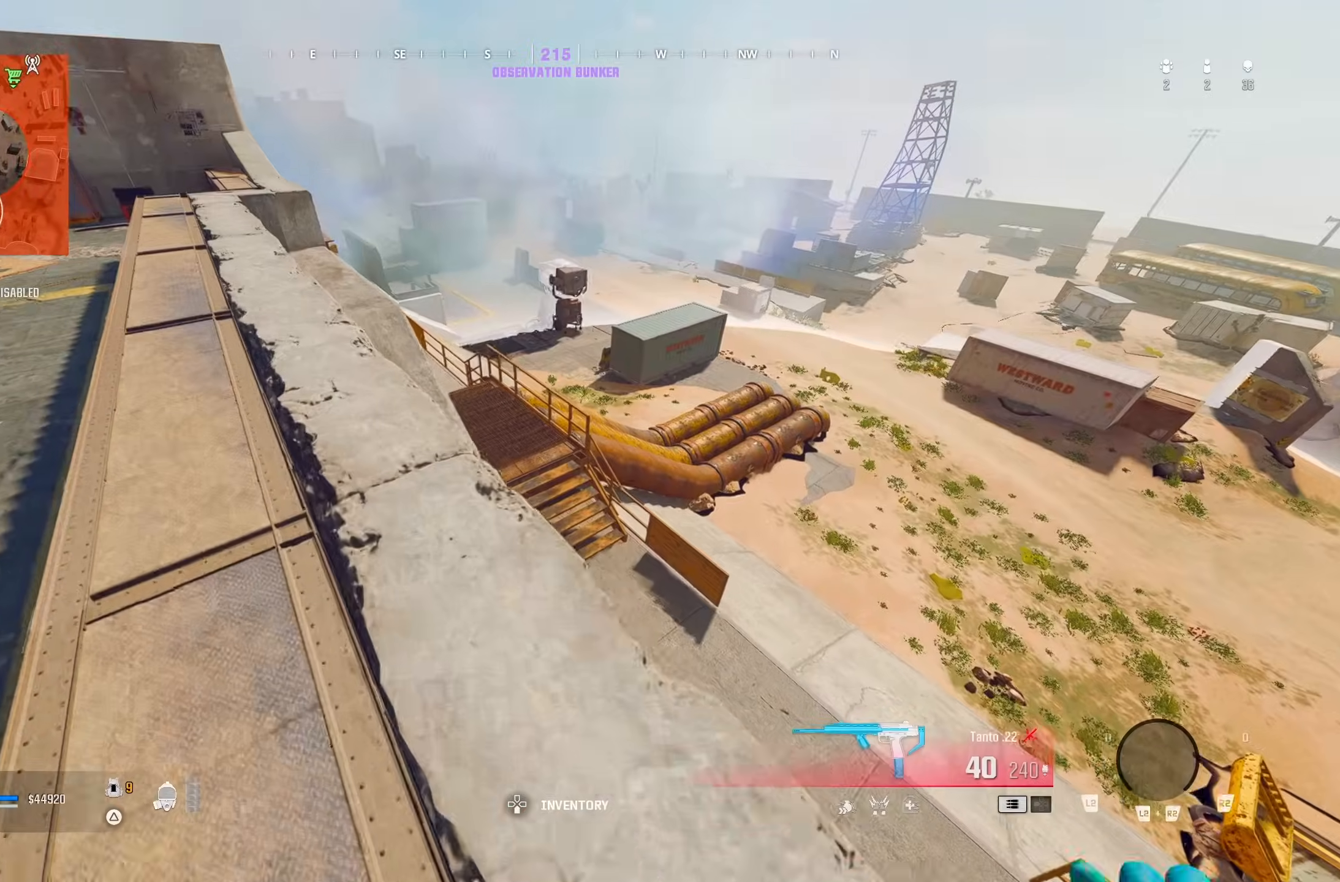
{"dt_ms": 500, "buttons": ["R3"], "left_stick": "up-left", "right_stick": "left", "button_events": []}
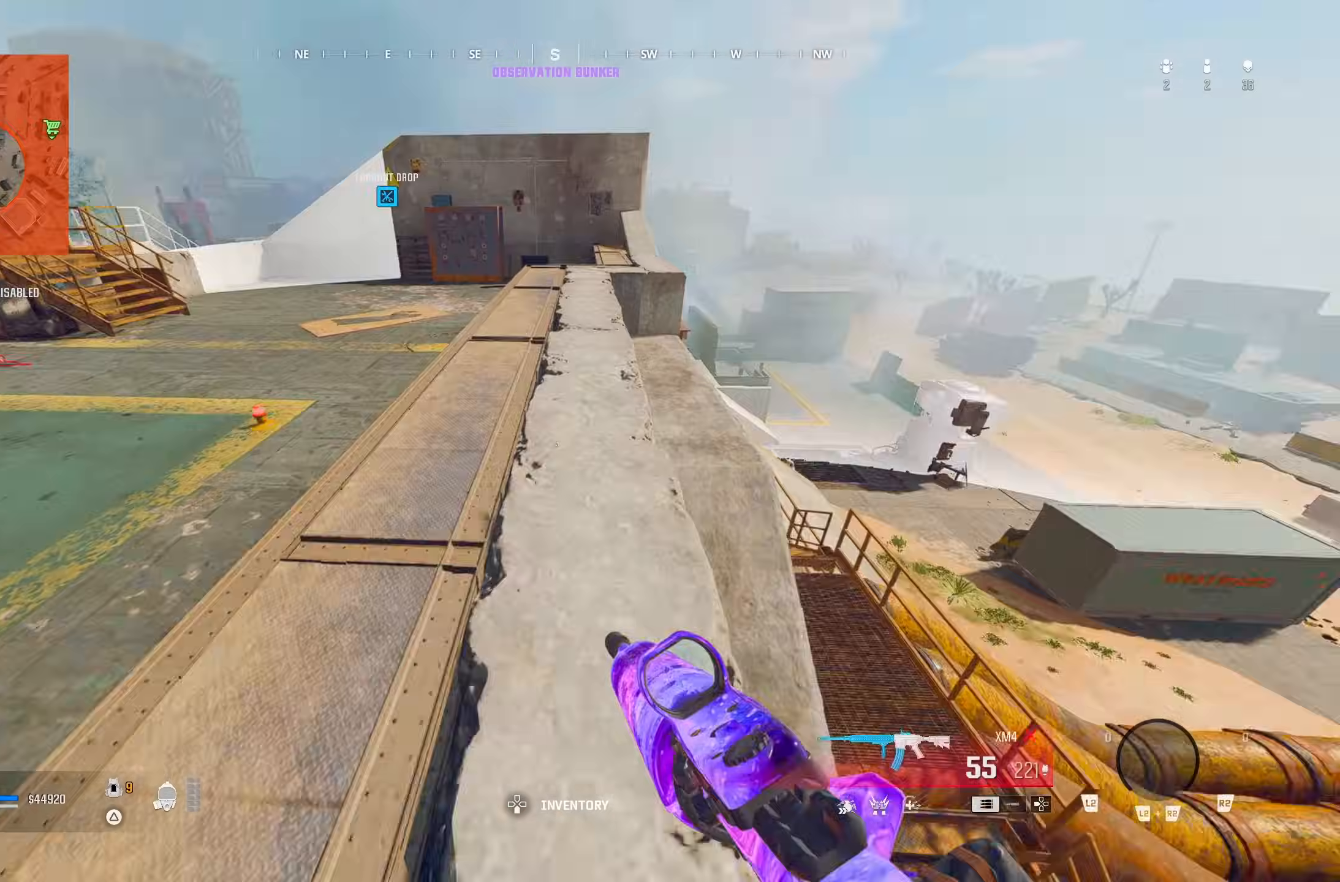
{"dt_ms": 500, "buttons": [], "left_stick": "up", "right_stick": "left", "button_events": [[350, "TRIANGLE", "down"], [417, "TRIANGLE", "up"]]}
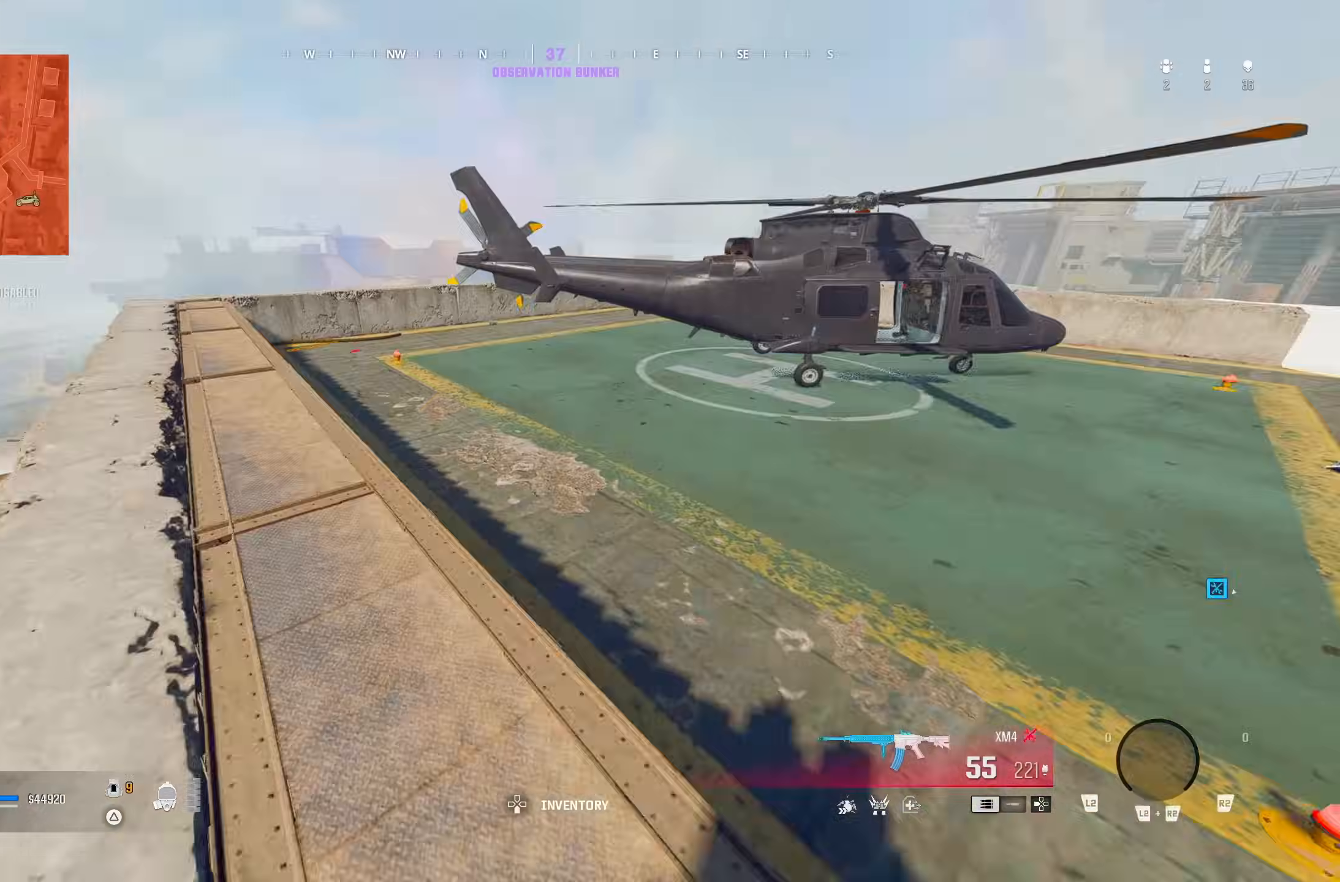
{"dt_ms": 1000, "buttons": ["SQUARE"], "left_stick": "up-left", "right_stick": "up", "button_events": [[467, "CROSS", "down"], [517, "CROSS", "up"], [517, "TRIANGLE", "down"], [600, "TRIANGLE", "up"], [783, "SQUARE", "down"]]}
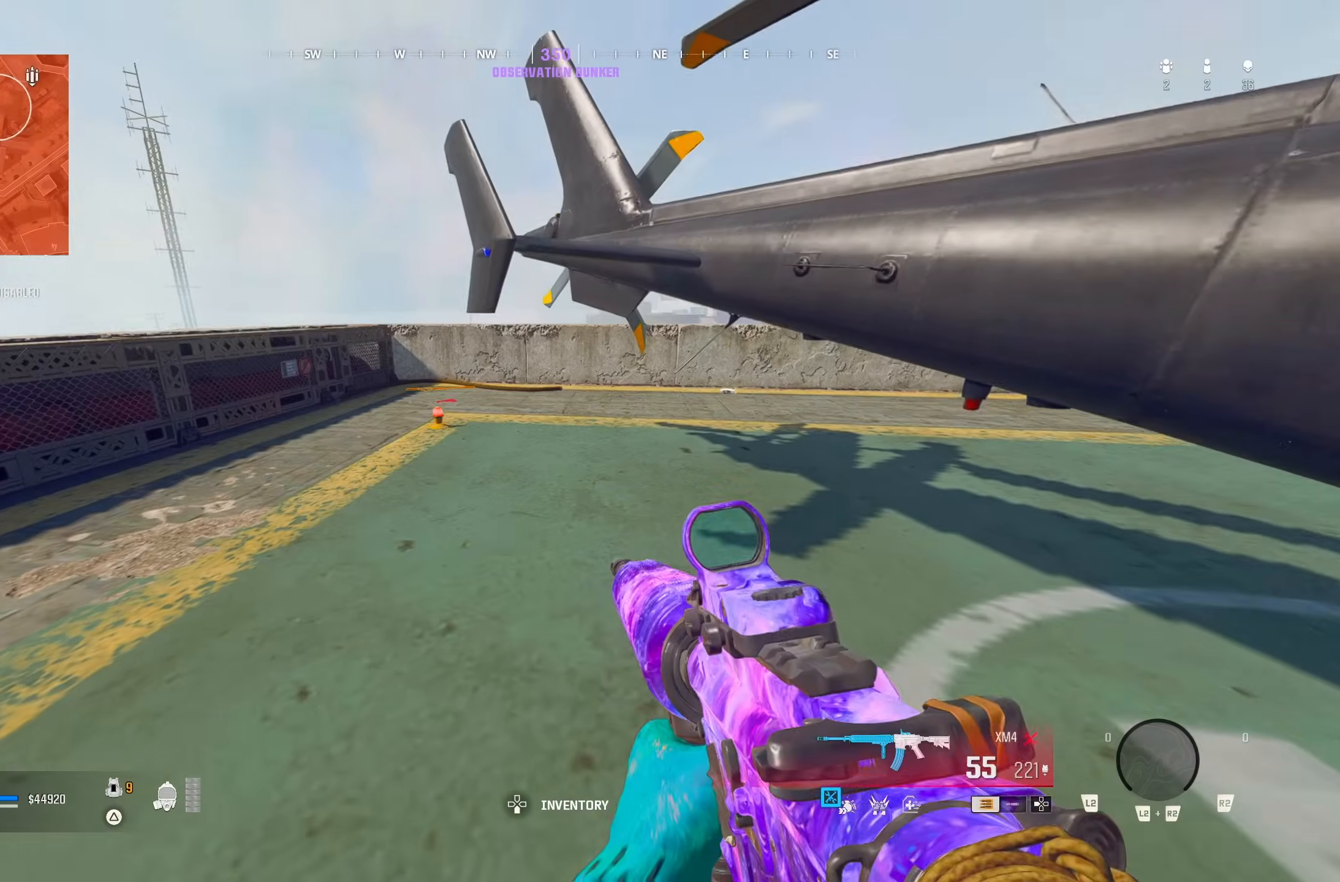
{"dt_ms": 500, "buttons": [], "left_stick": "up-left", "right_stick": "right", "button_events": [[433, "SQUARE", "up"]]}
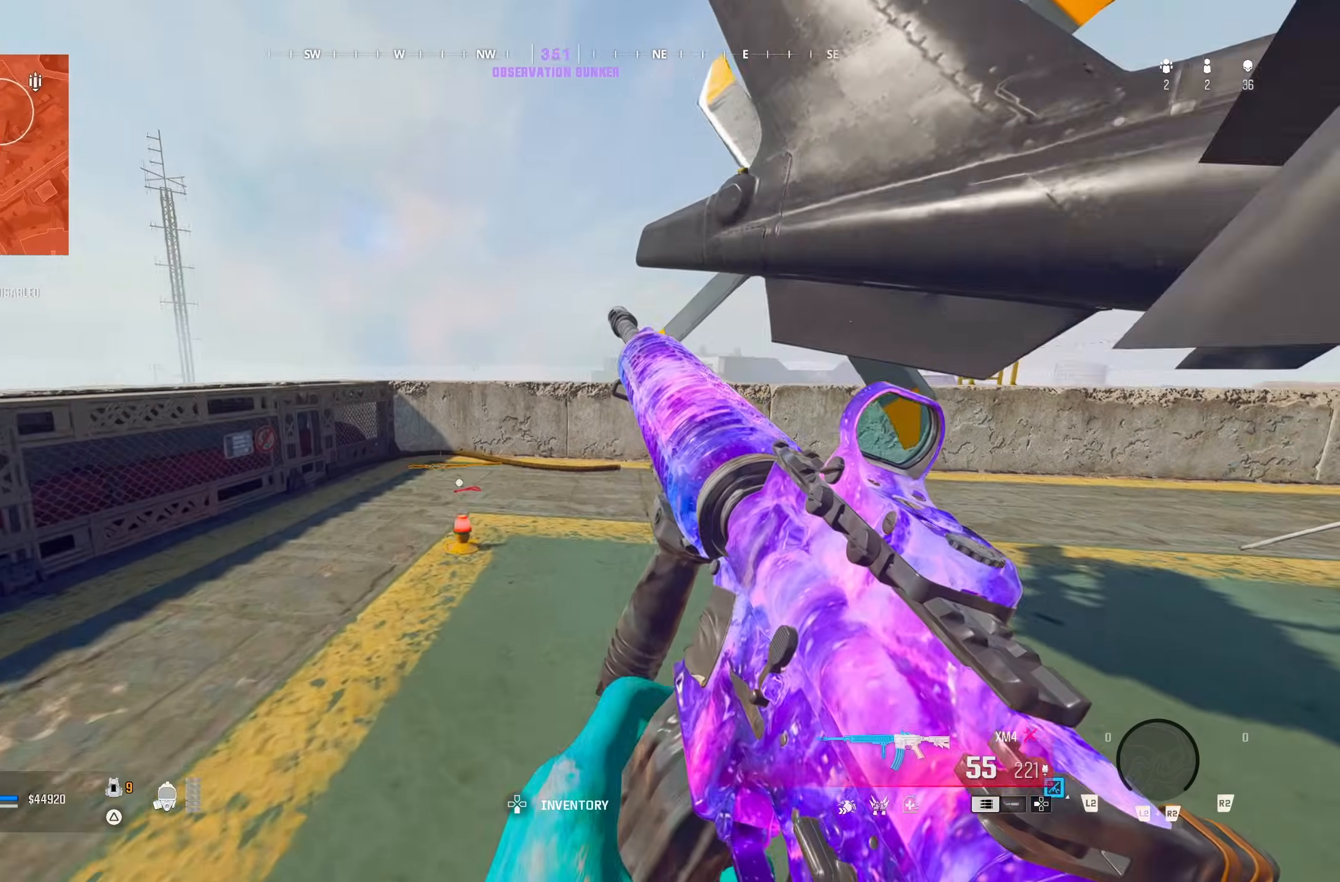
{"dt_ms": 500, "buttons": ["CROSS"], "left_stick": "up-right", "right_stick": "right", "button_events": [[367, "CROSS", "down"]]}
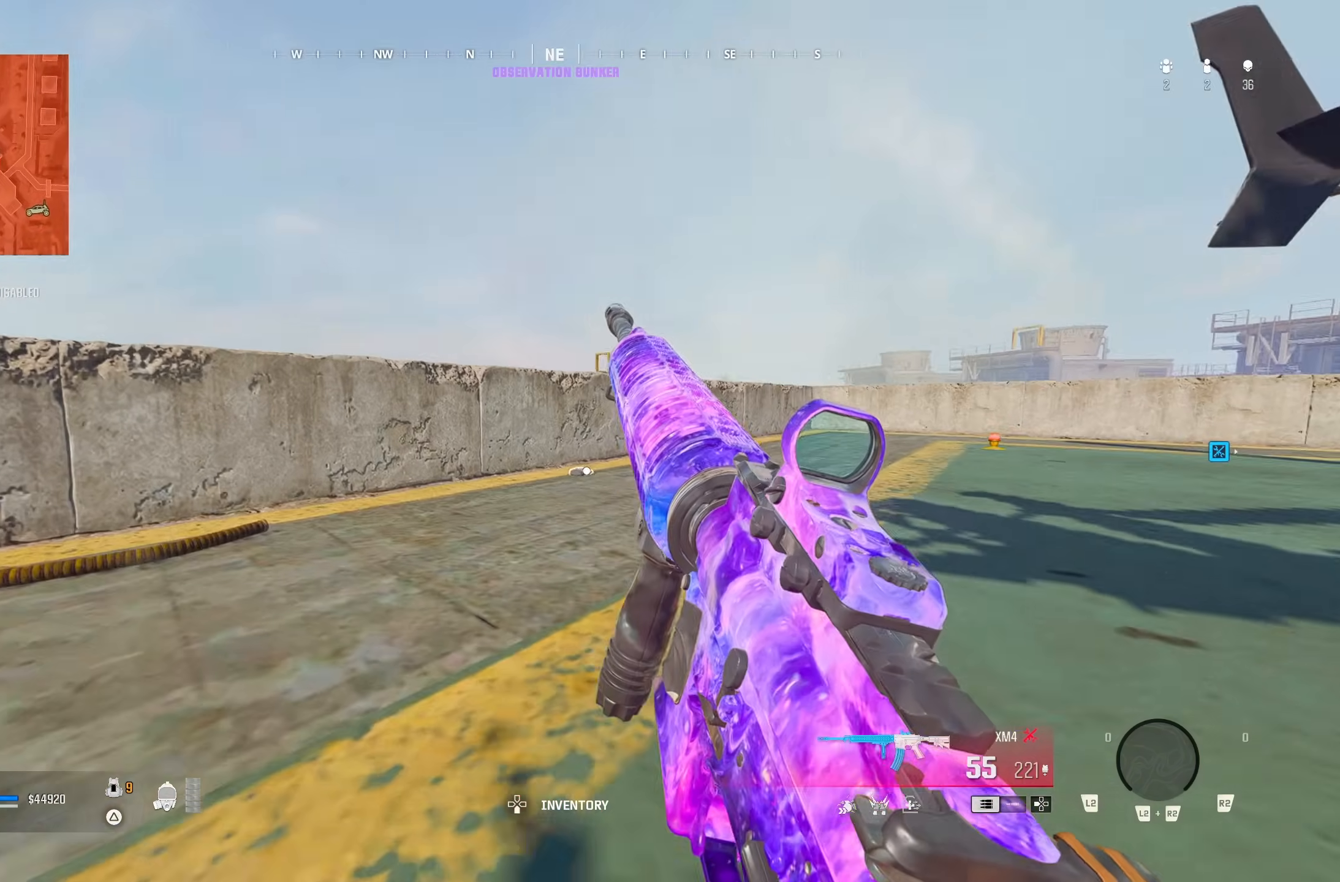
{"dt_ms": 500, "buttons": [], "left_stick": "up-right", "right_stick": "right", "button_events": [[33, "CROSS", "up"]]}
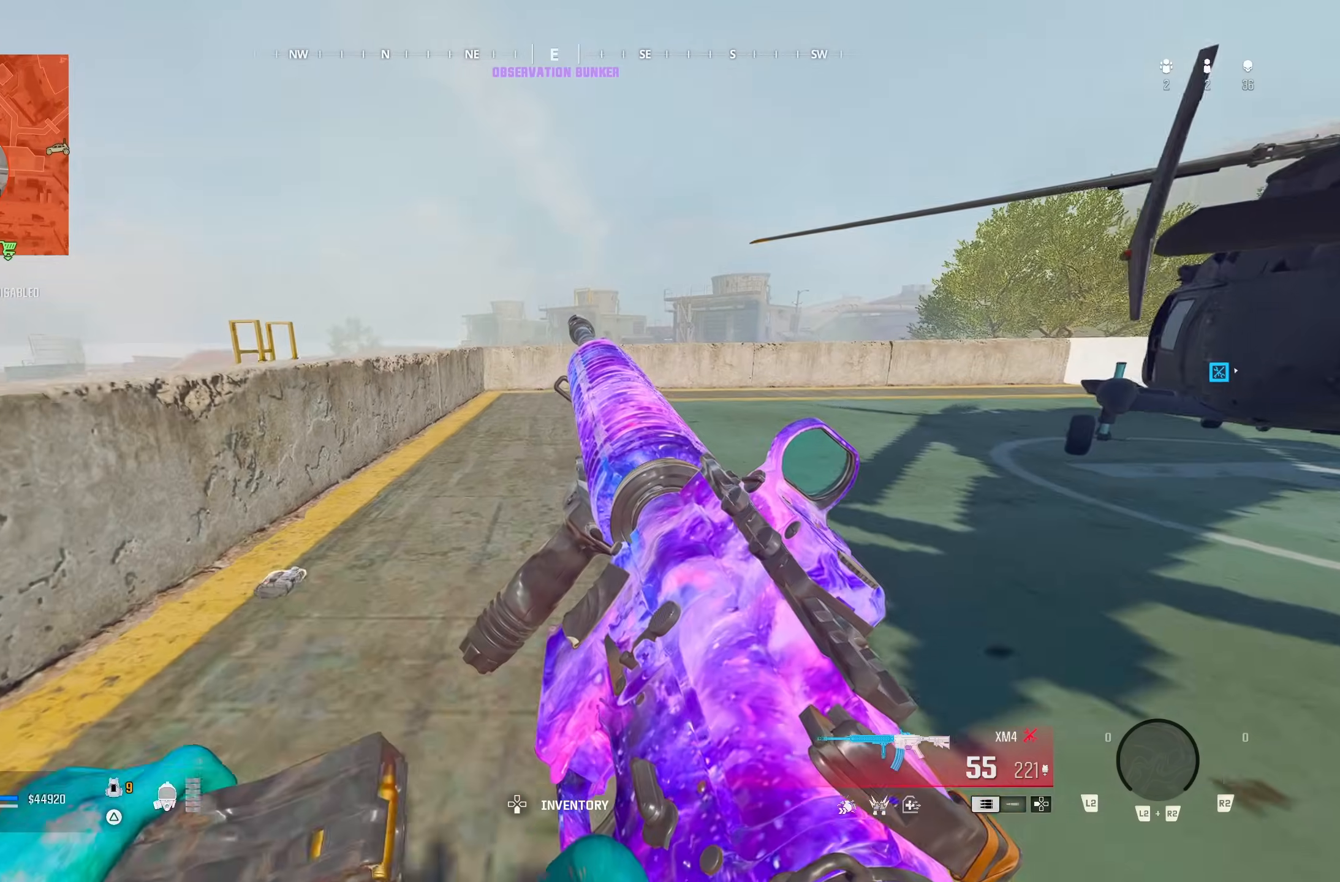
{"dt_ms": 500, "buttons": ["CROSS"], "left_stick": "up-right", "right_stick": "down-left", "button_events": [[433, "CROSS", "down"]]}
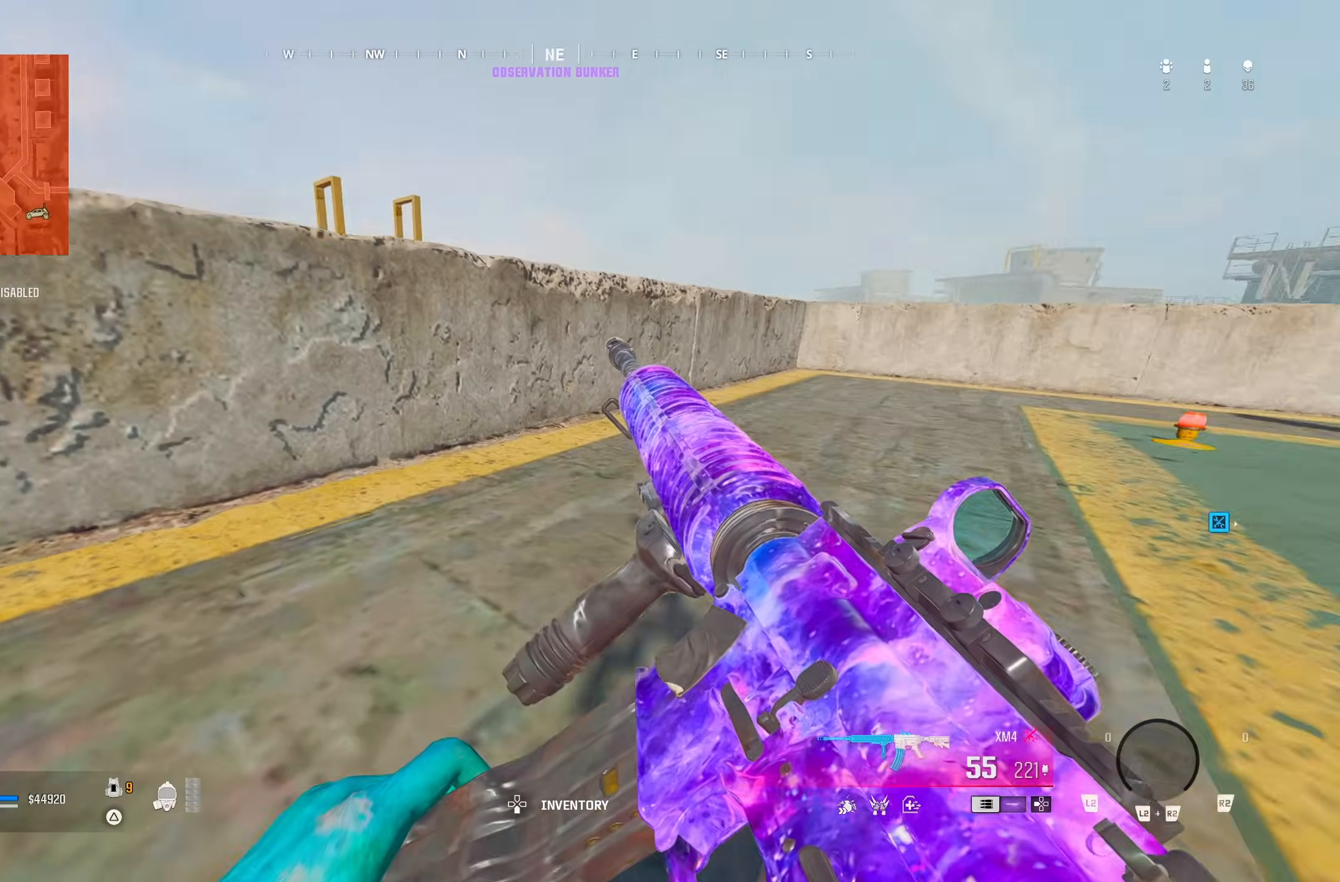
{"dt_ms": 500, "buttons": [], "left_stick": "up-right", "right_stick": "center", "button_events": [[167, "CROSS", "up"]]}
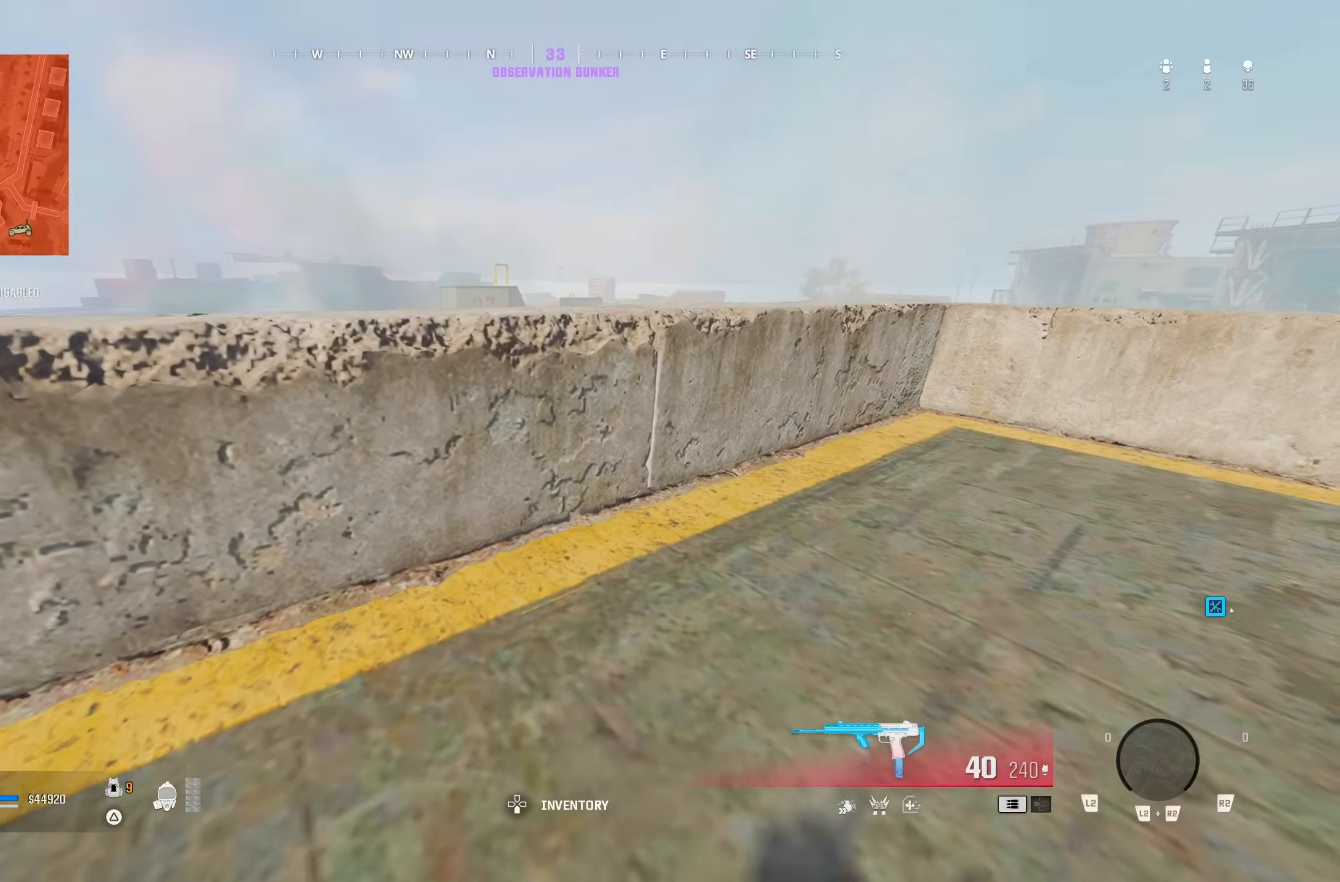
{"dt_ms": 500, "buttons": ["CROSS"], "left_stick": "up-right", "right_stick": "down-left", "button_events": [[167, "TRIANGLE", "down"], [217, "TRIANGLE", "up"], [283, "TRIANGLE", "down"], [333, "TRIANGLE", "up"], [467, "CROSS", "down"]]}